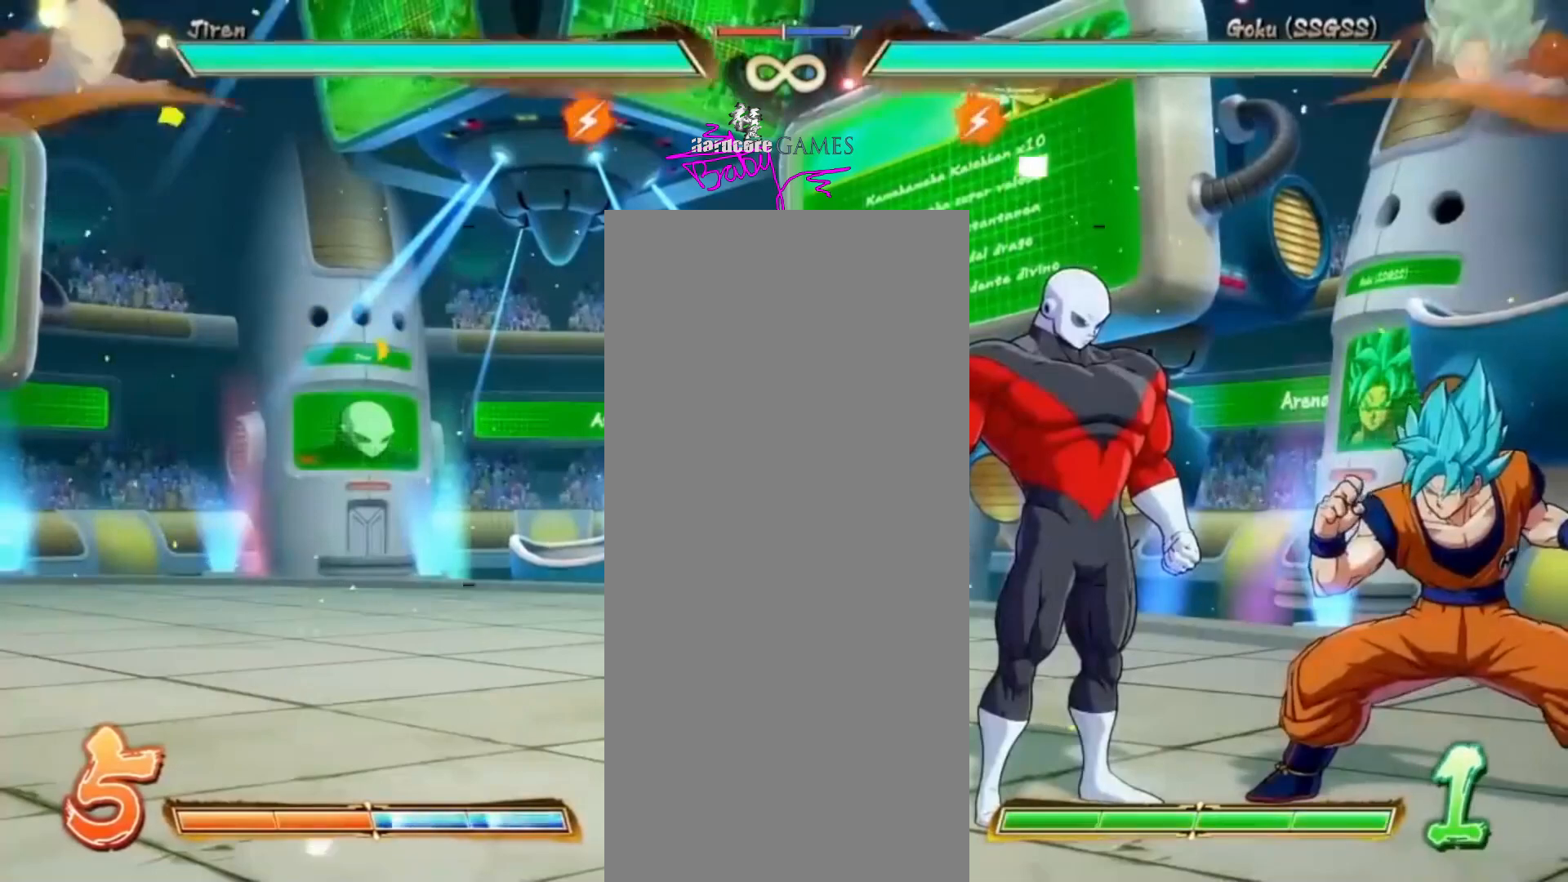
Gameplay with a controller (PlayStation layout); each line is a JSON object with the inputs held at the frame after it. "events" lists button and stick changes between this image and that frame as [ms after this image, input, new state], when the widget could be followed in between. Not read: CIRCLE L1 L2 L3 R1 R2 R3 SELECT START TRIANGLE.
{"buttons": [], "events": []}
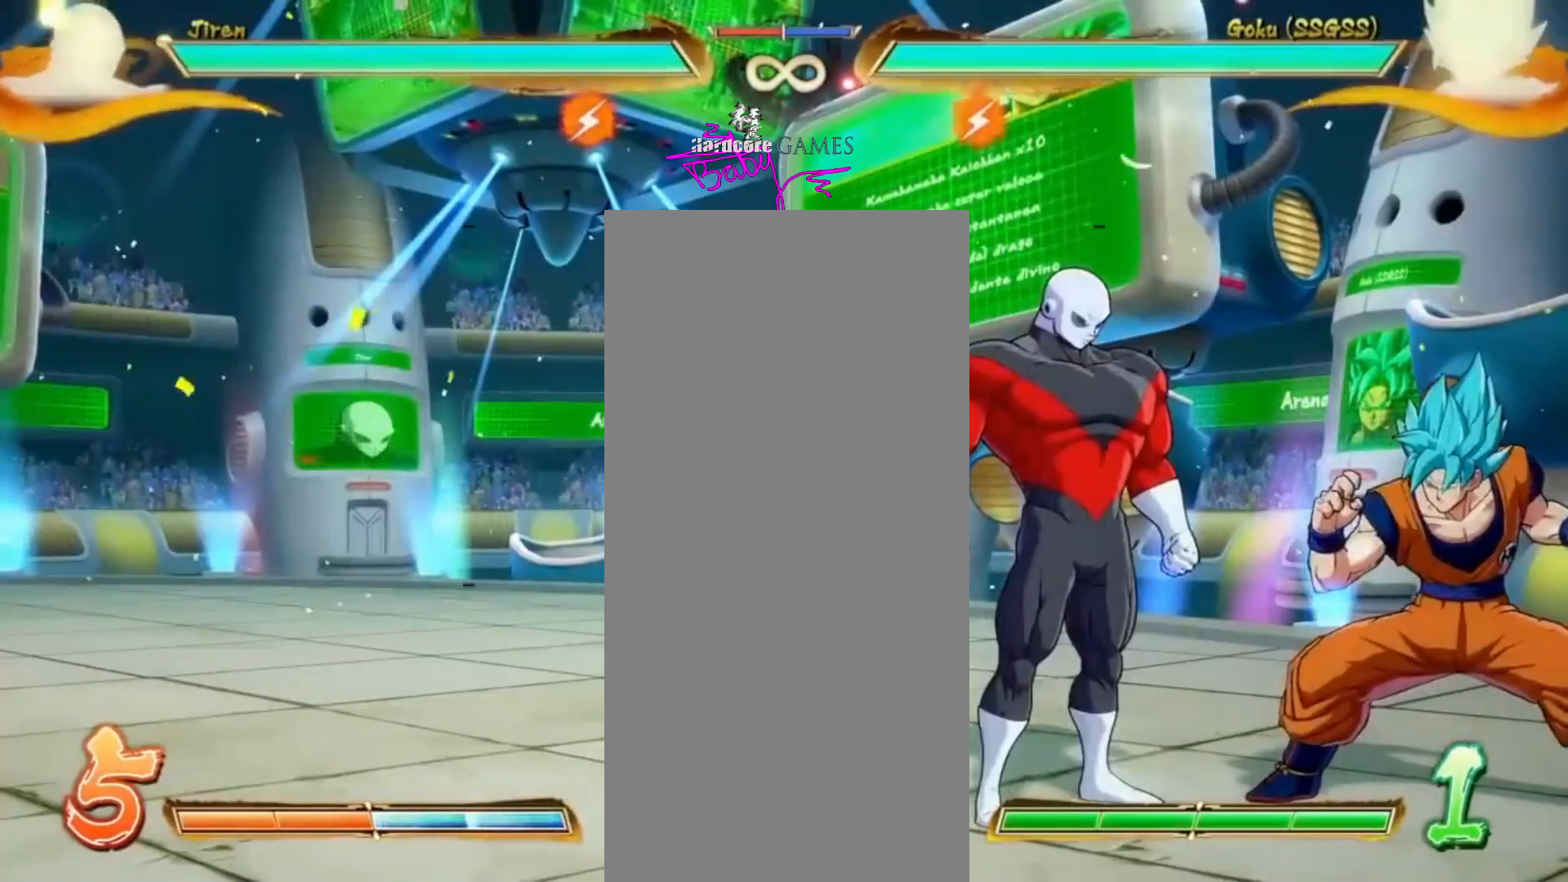
{"buttons": [], "events": []}
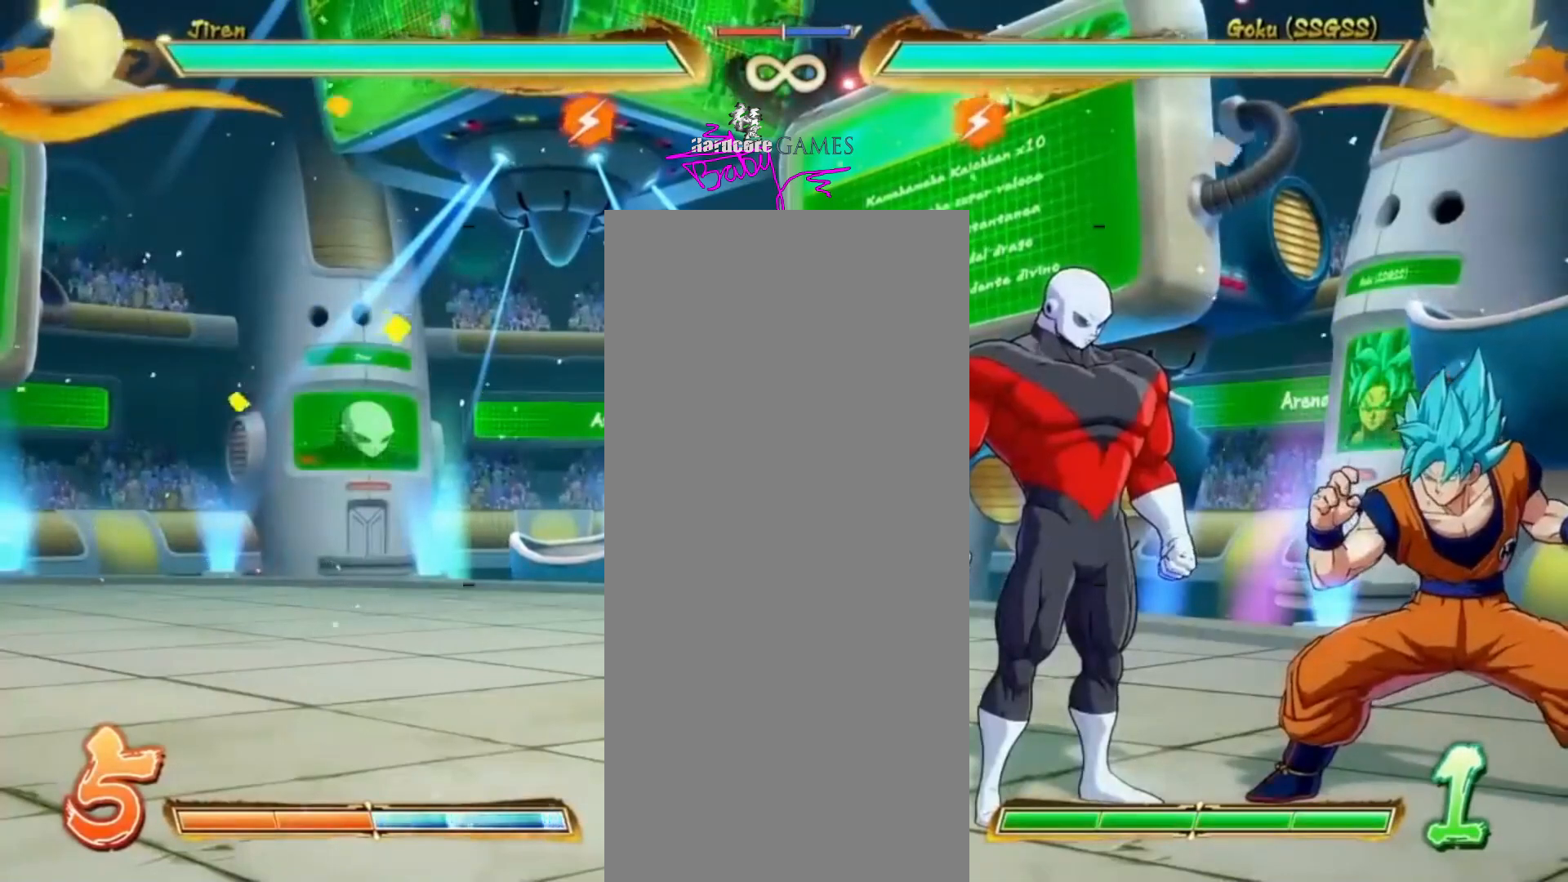
{"buttons": [], "events": []}
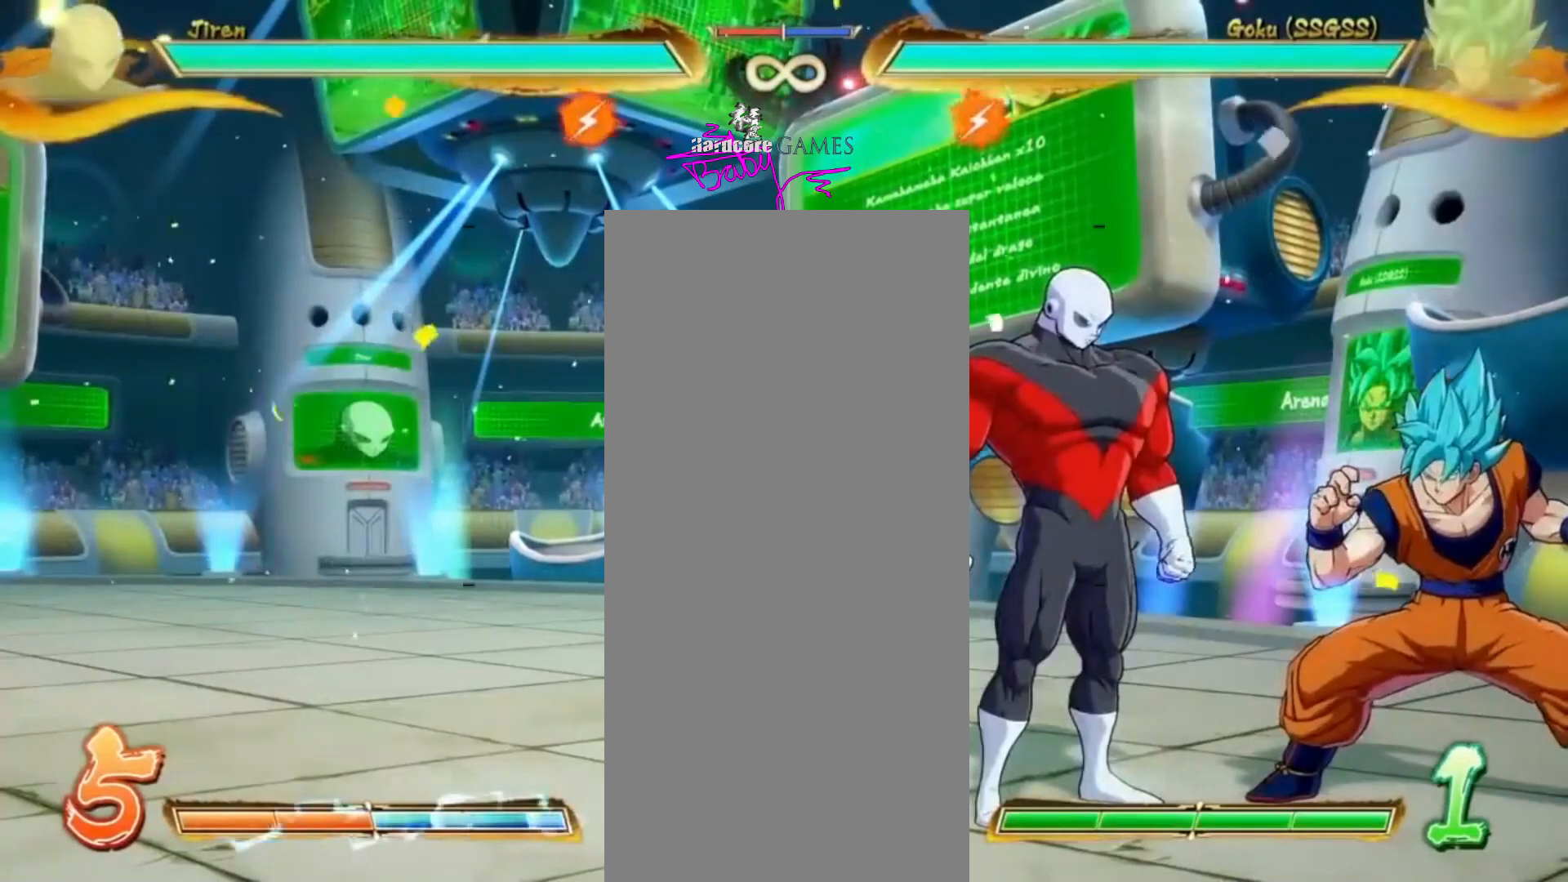
{"buttons": ["DPAD_DOWN"], "events": [[50, "DPAD_DOWN", "down"]]}
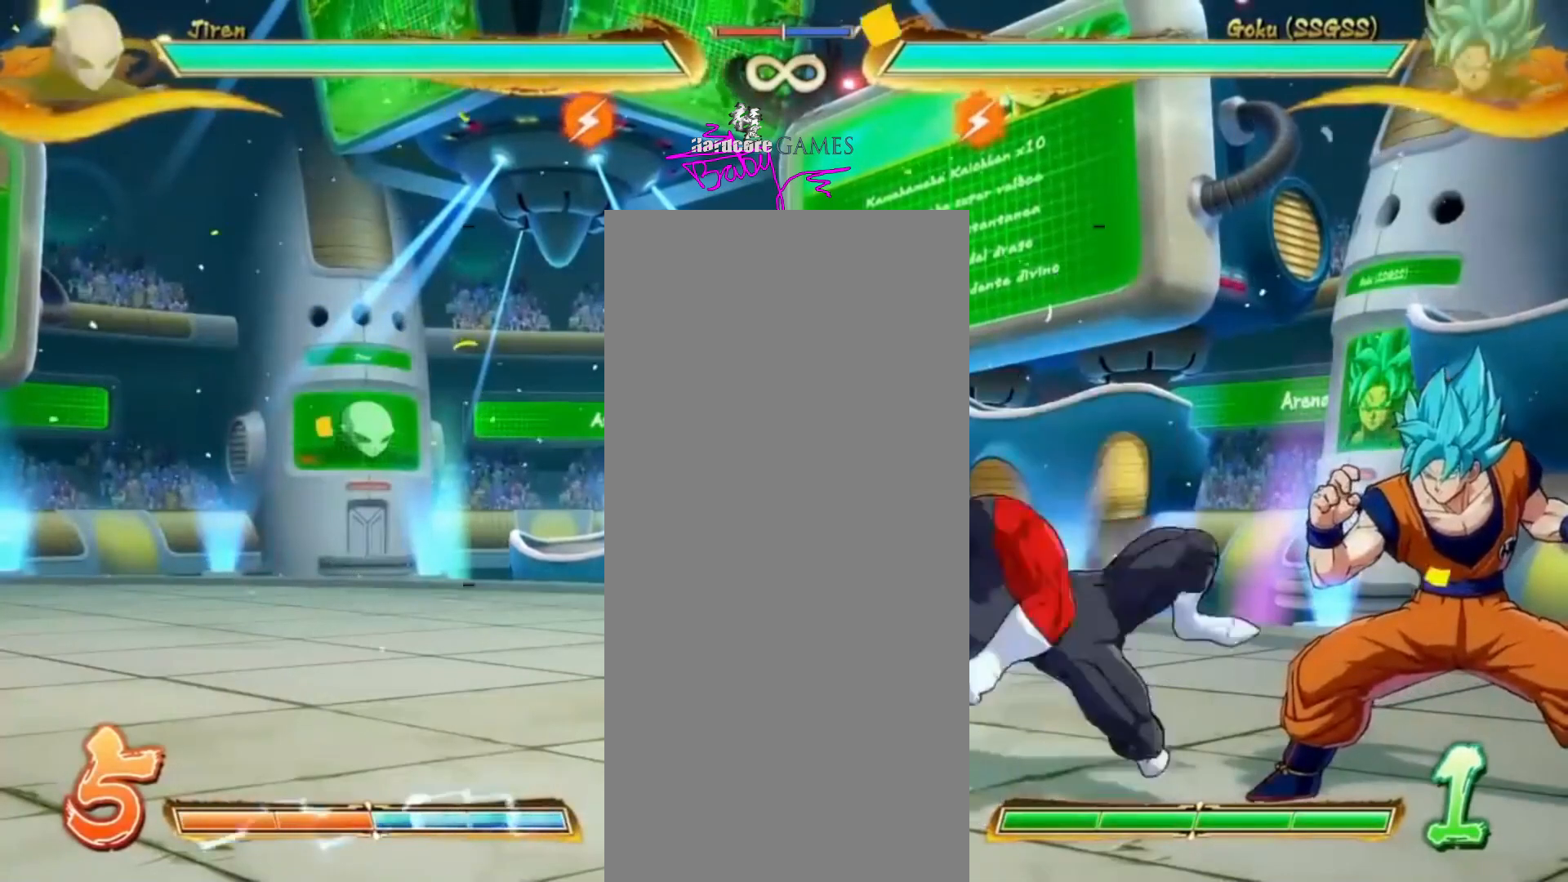
{"buttons": ["DPAD_DOWN"], "events": []}
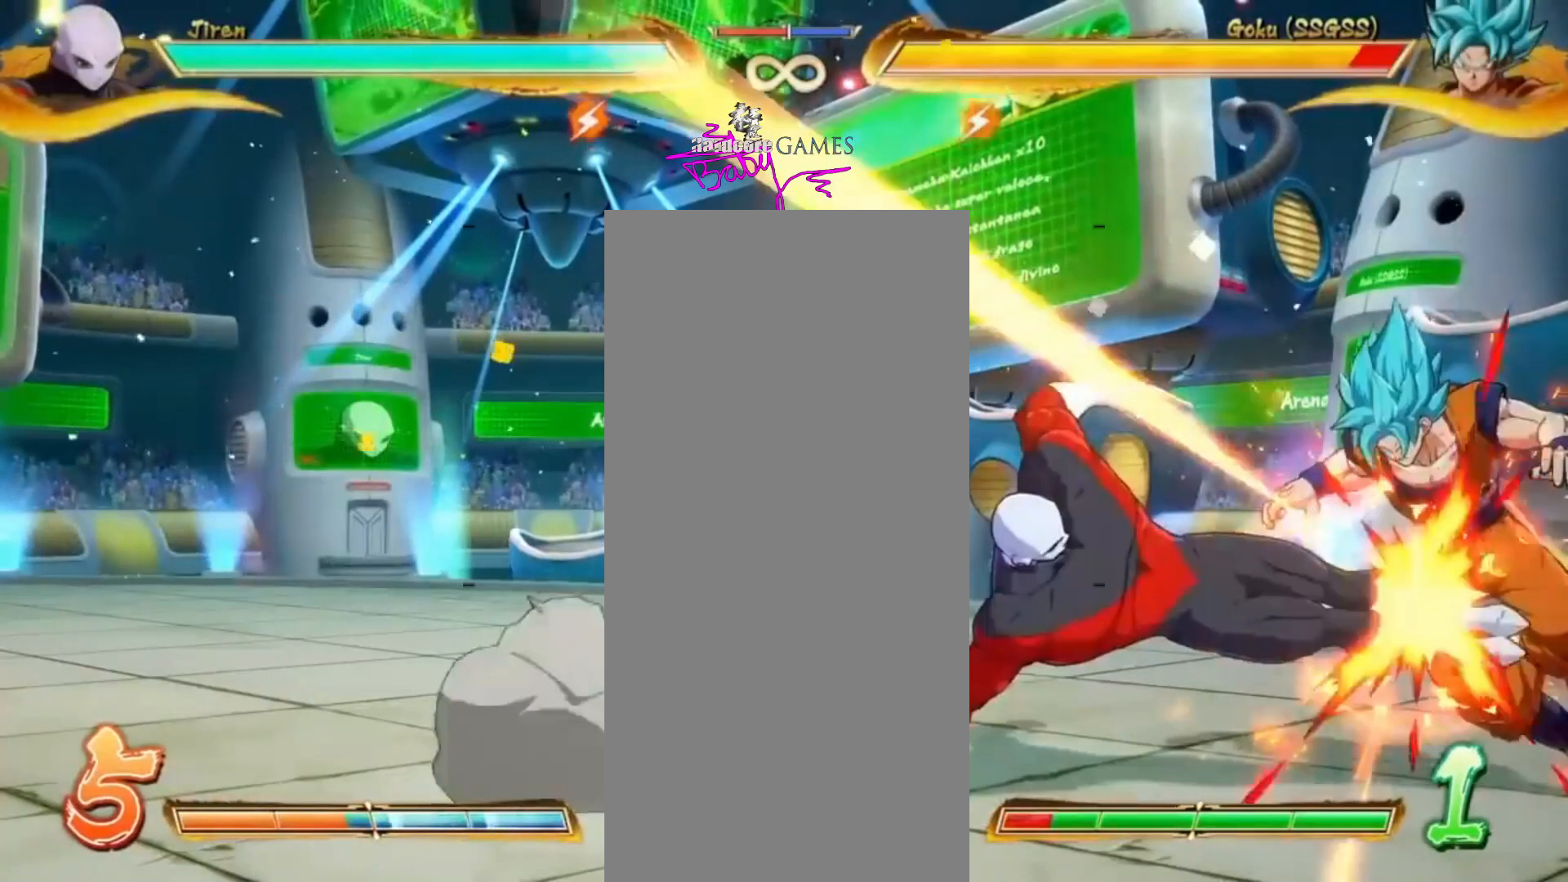
{"buttons": ["DPAD_DOWN"], "events": []}
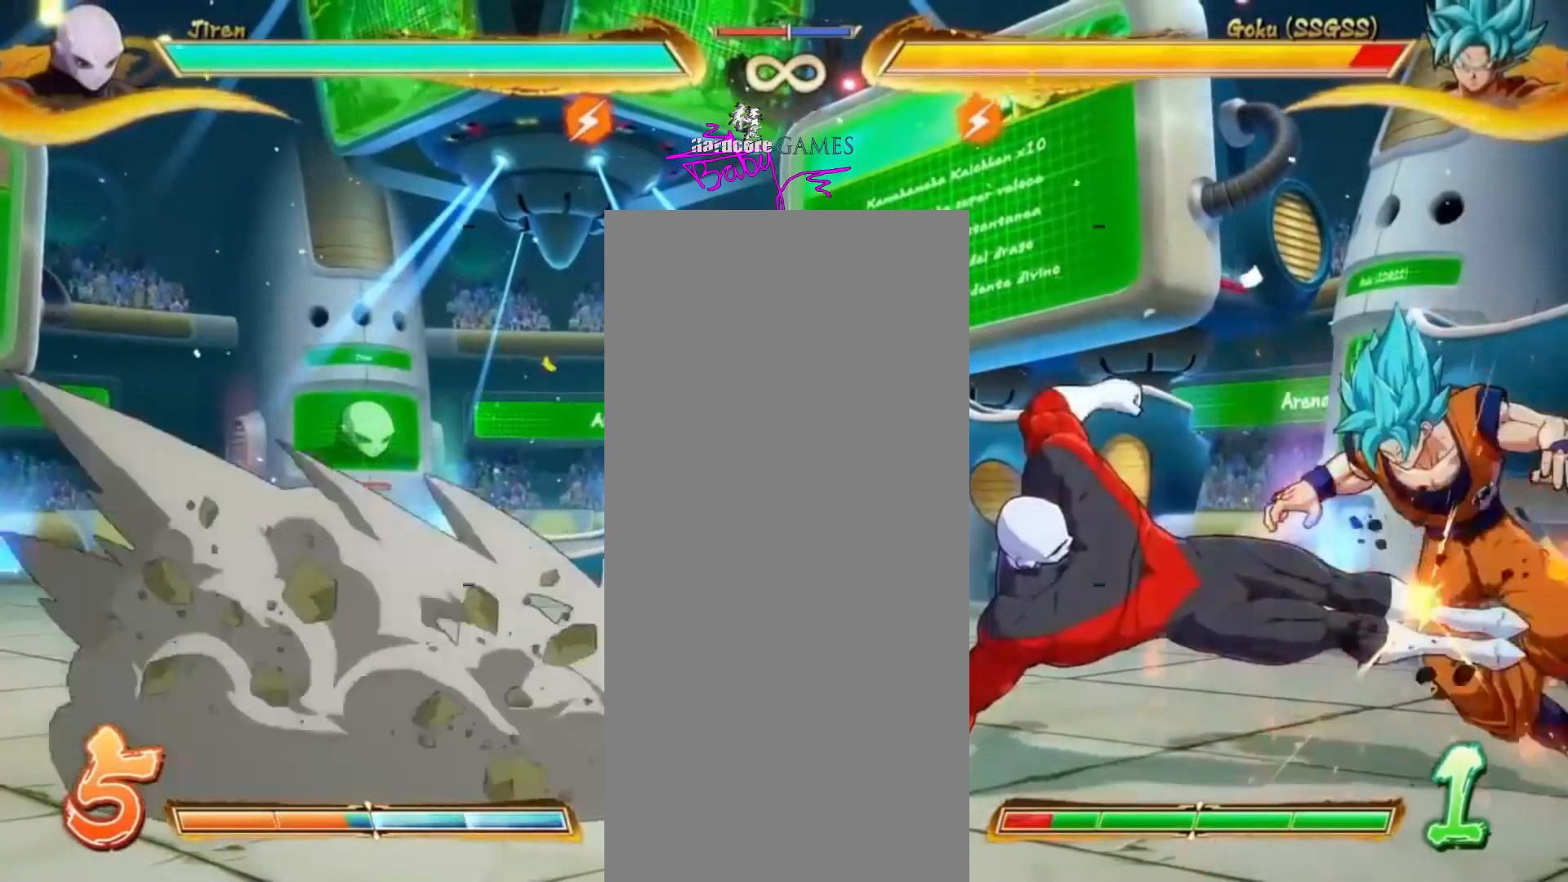
{"buttons": [], "events": [[400, "DPAD_DOWN", "up"]]}
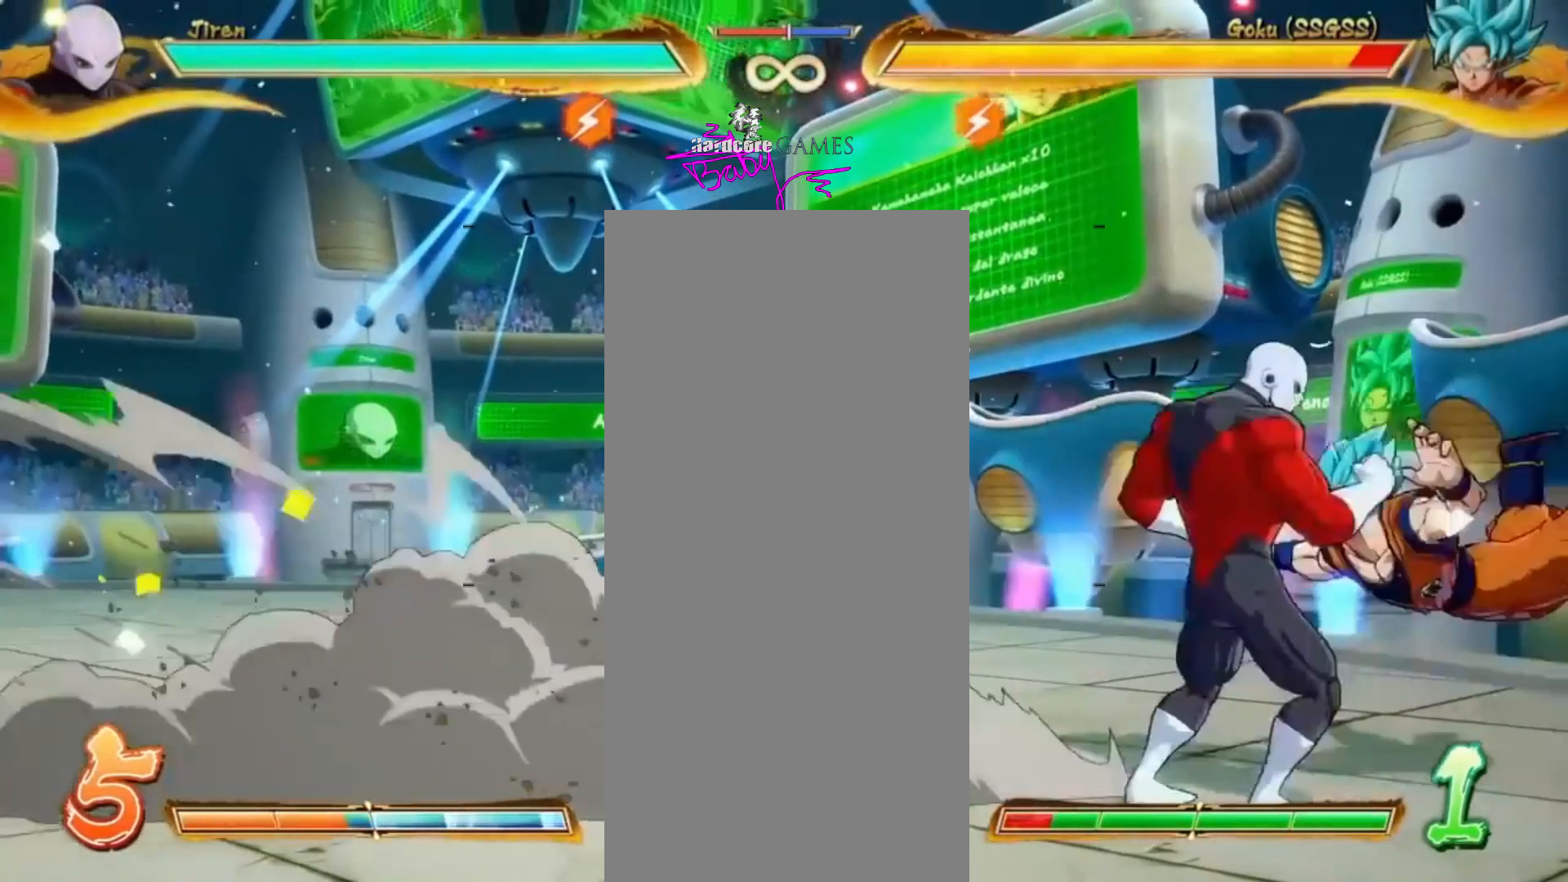
{"buttons": ["CROSS"], "events": [[167, "CROSS", "down"]]}
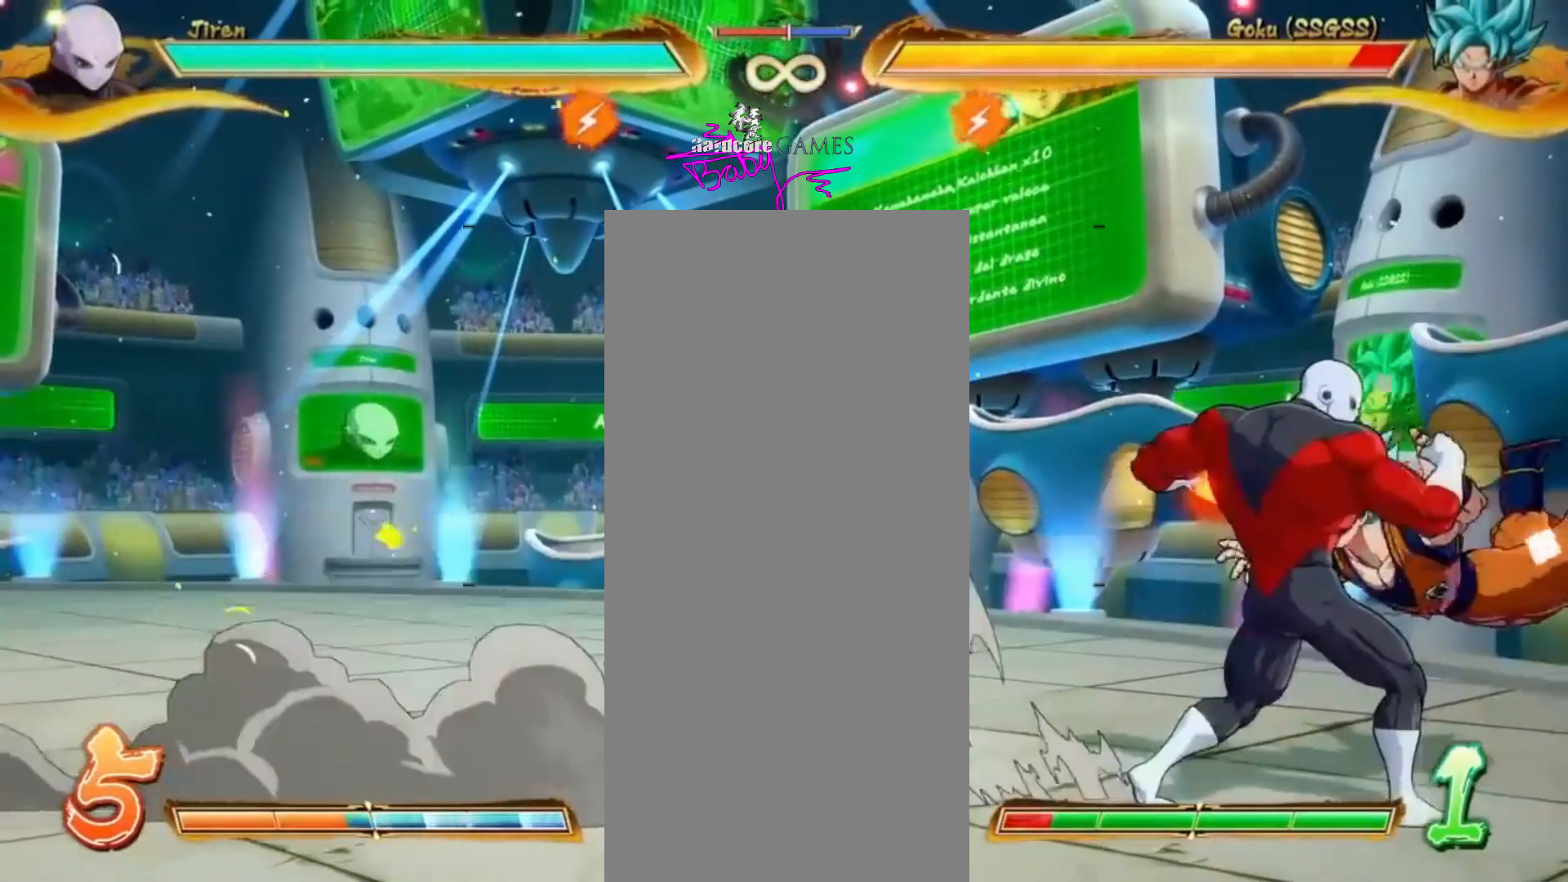
{"buttons": ["CROSS"], "events": []}
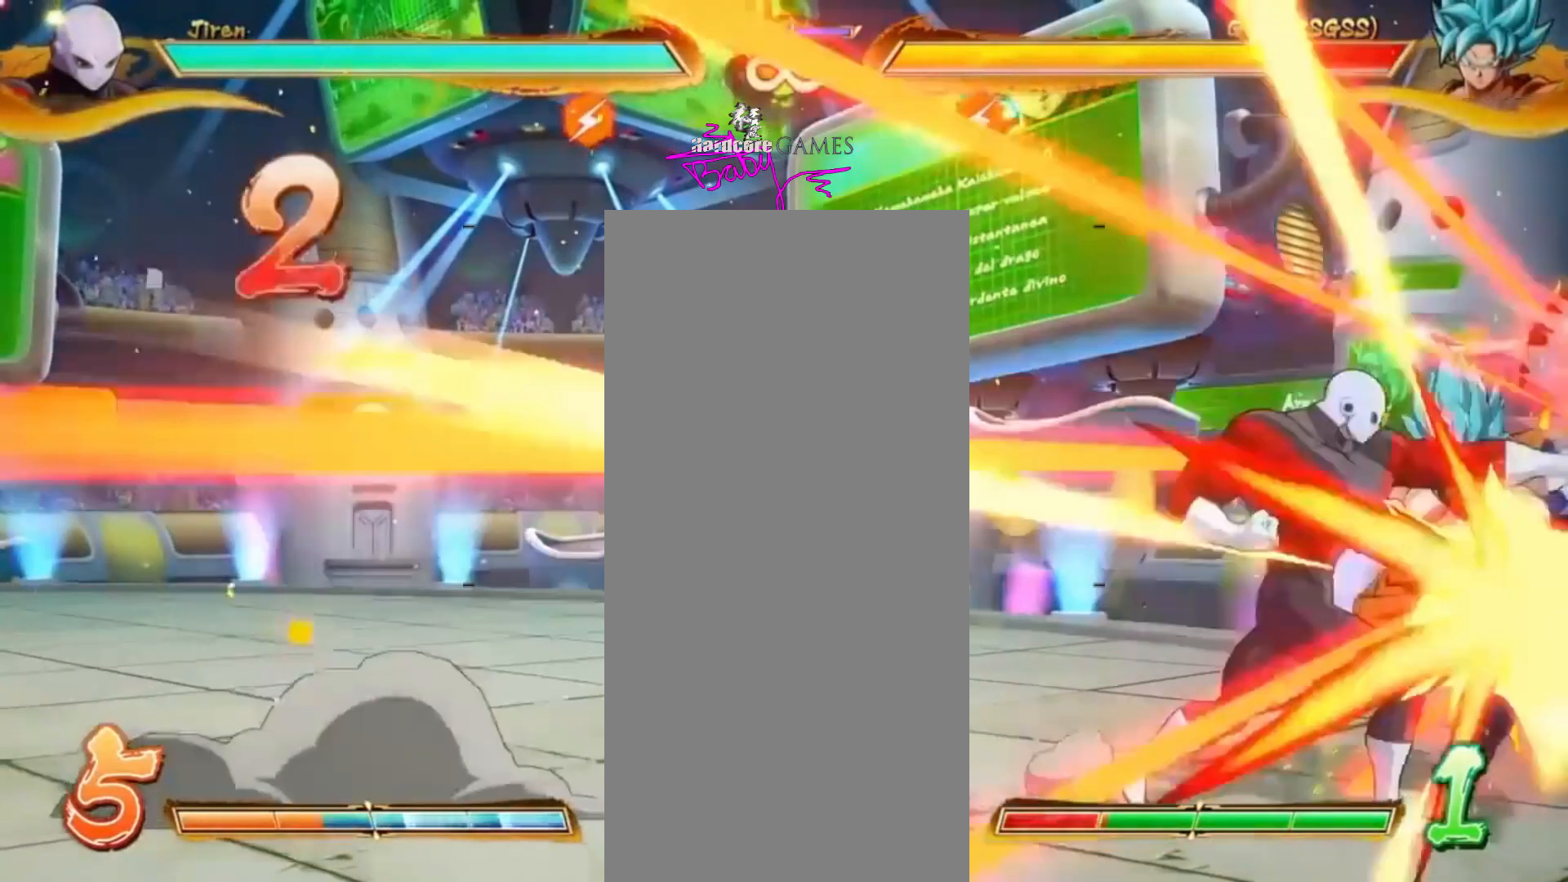
{"buttons": [], "events": [[300, "CROSS", "up"]]}
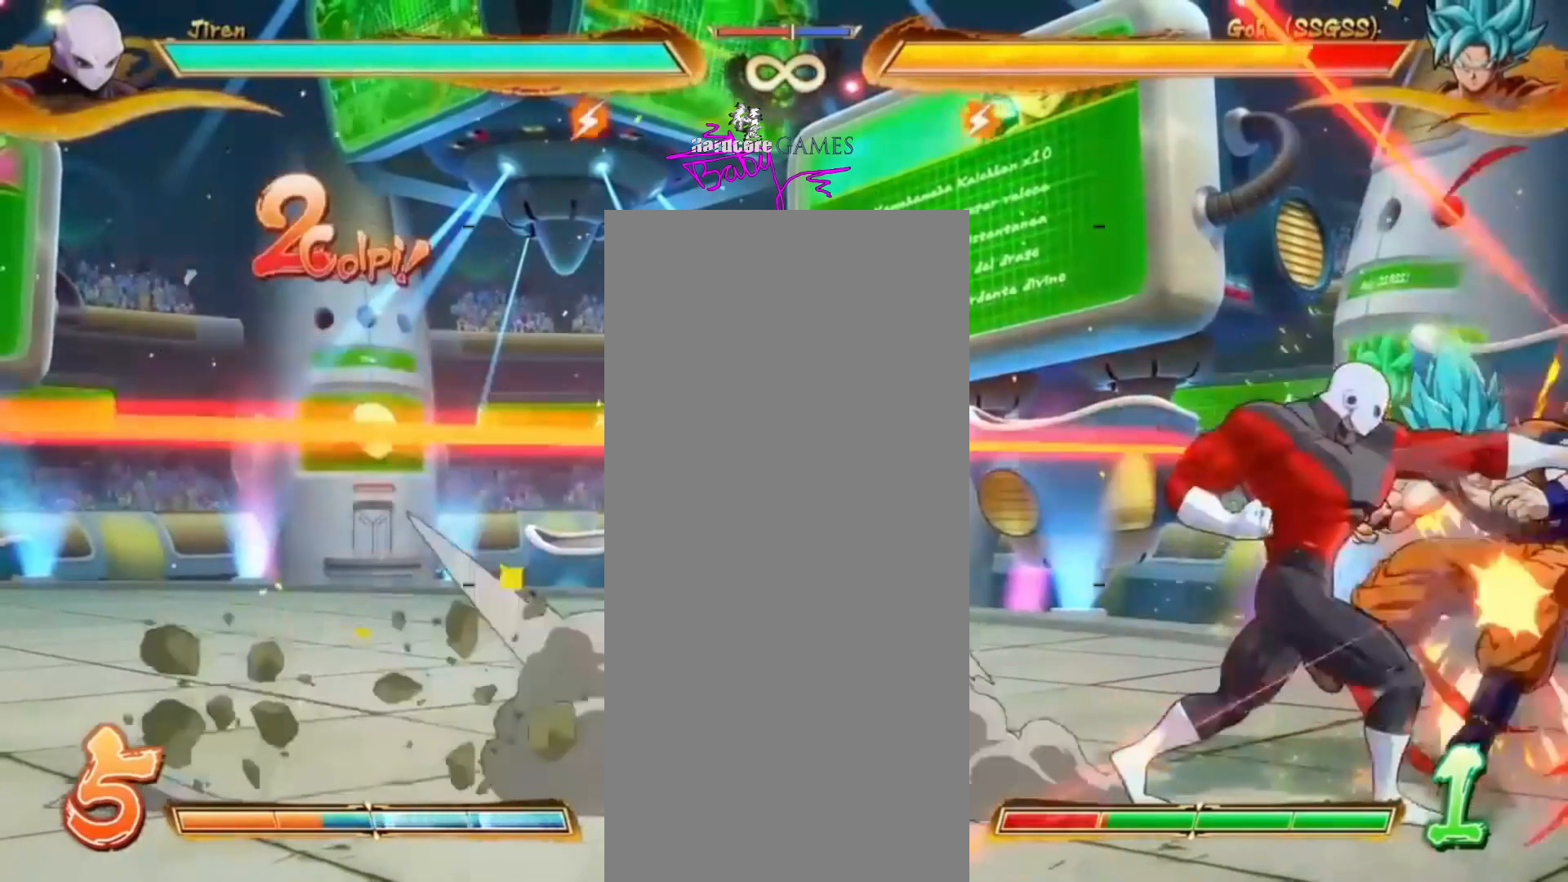
{"buttons": ["CROSS"], "events": [[233, "CROSS", "down"]]}
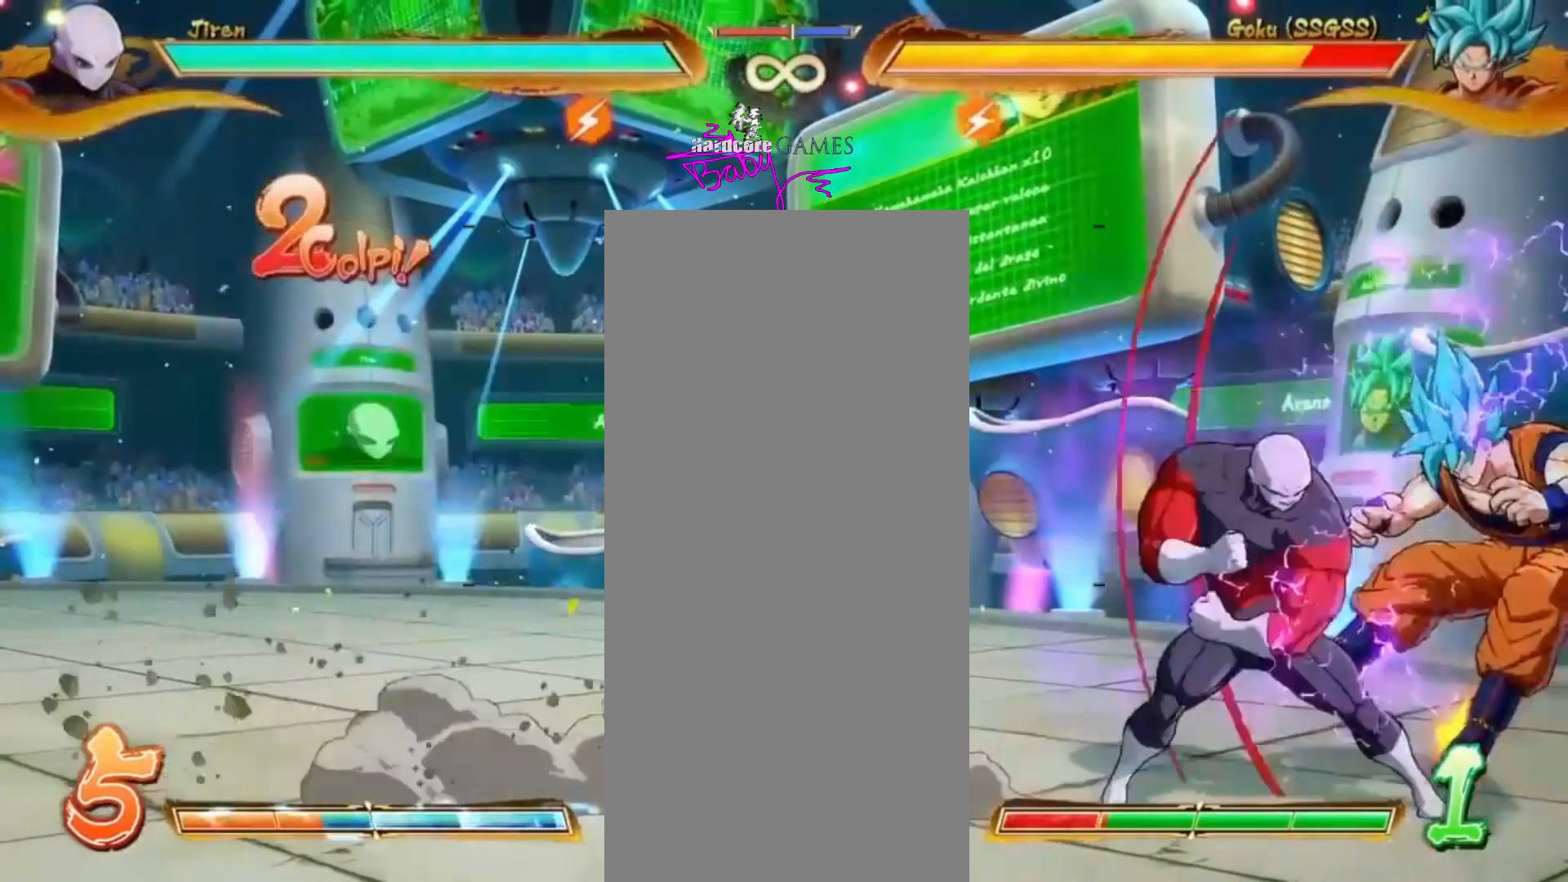
{"buttons": ["CROSS"], "events": []}
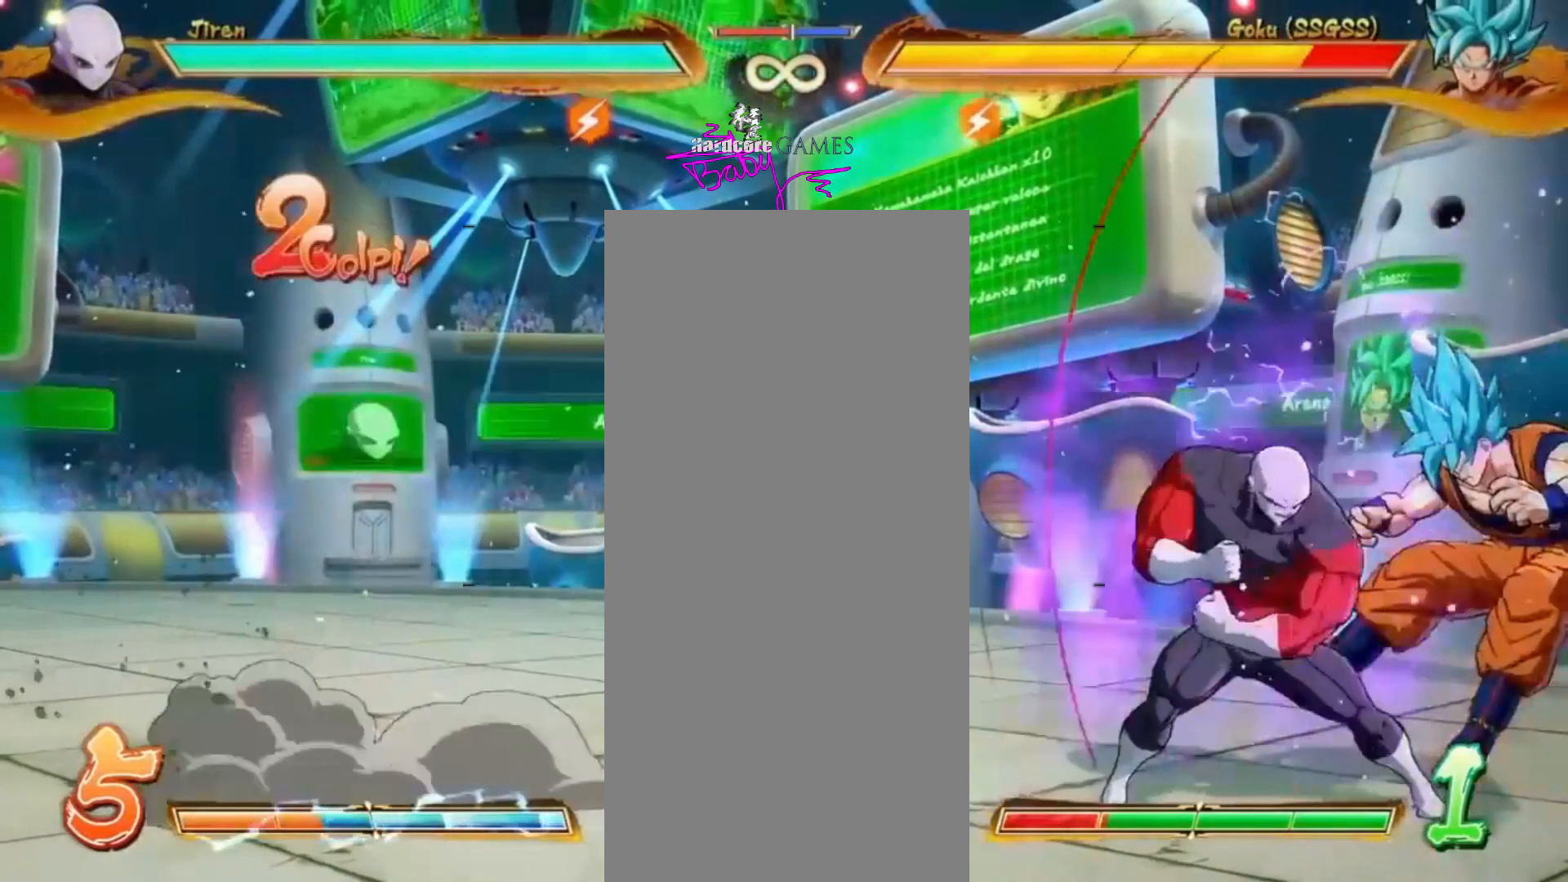
{"buttons": ["CROSS"], "events": []}
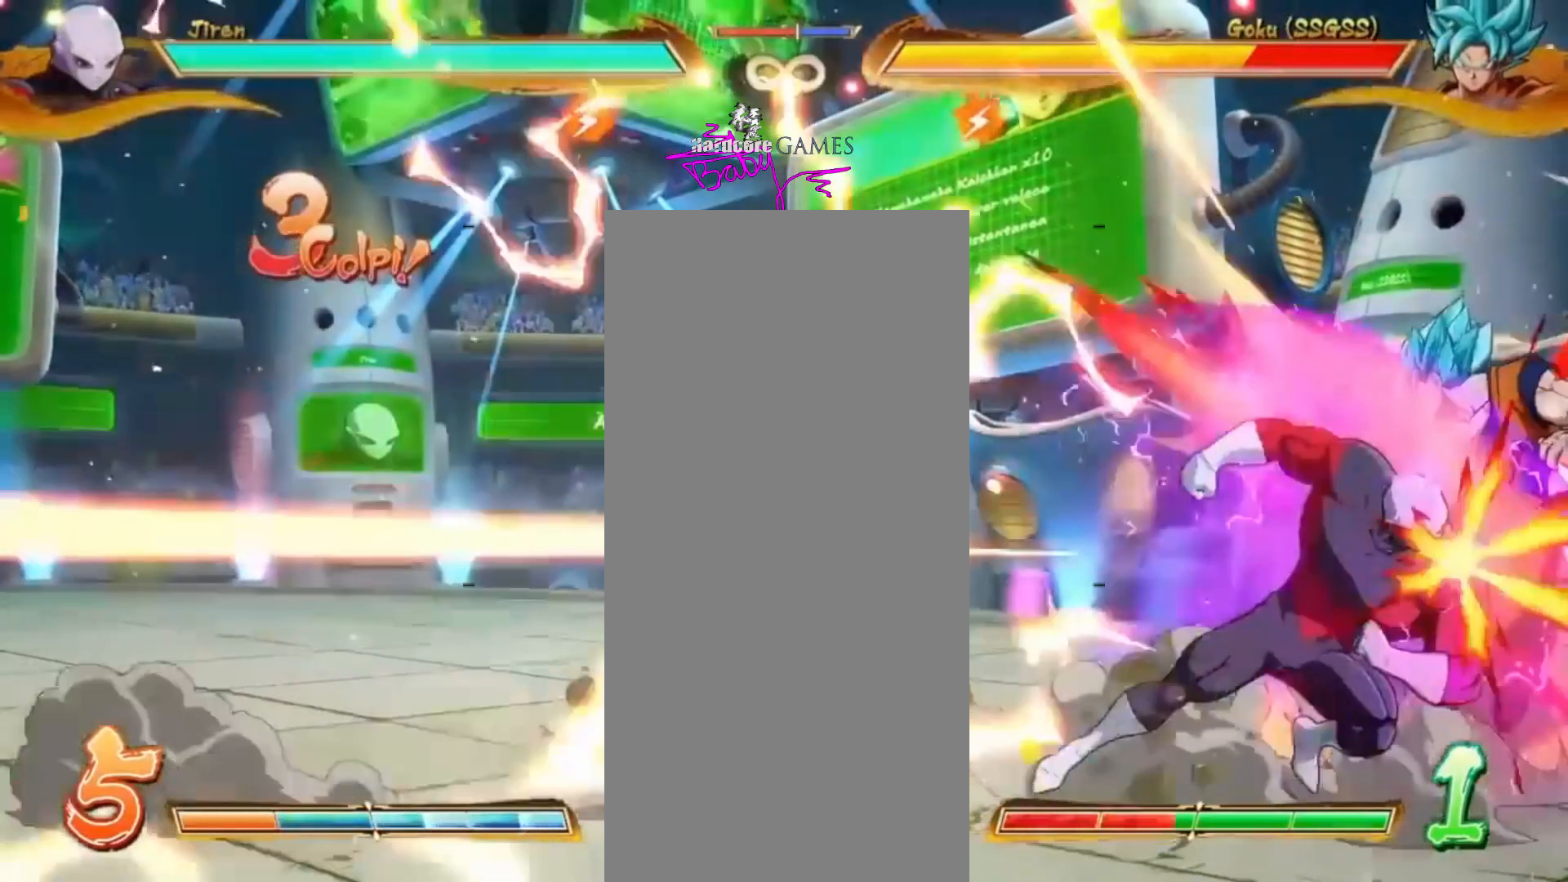
{"buttons": ["CROSS"], "events": []}
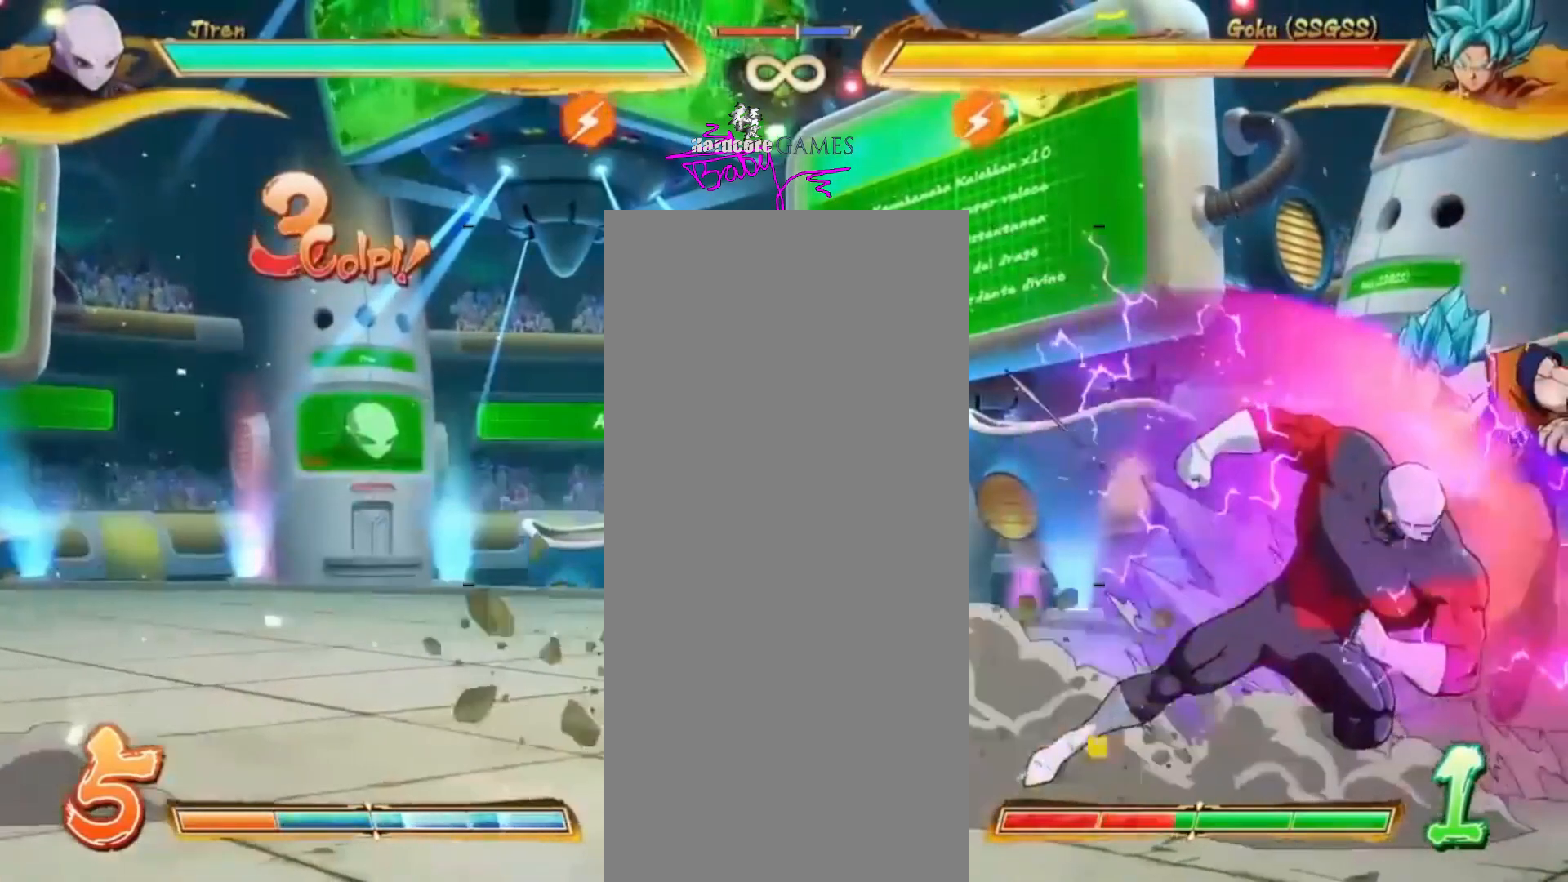
{"buttons": [], "events": [[183, "CROSS", "up"]]}
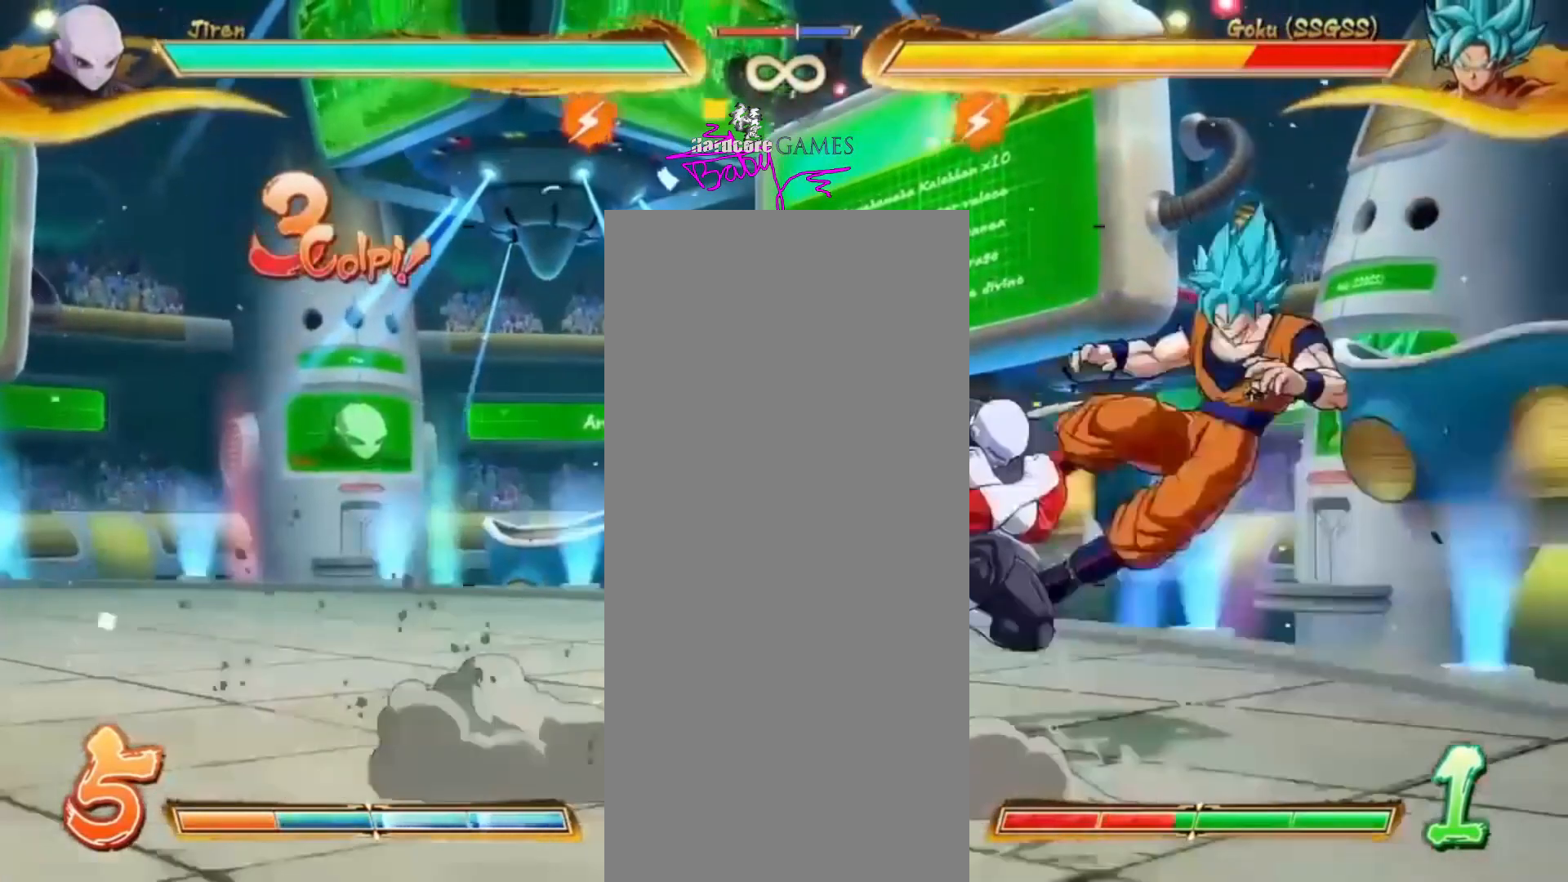
{"buttons": []}
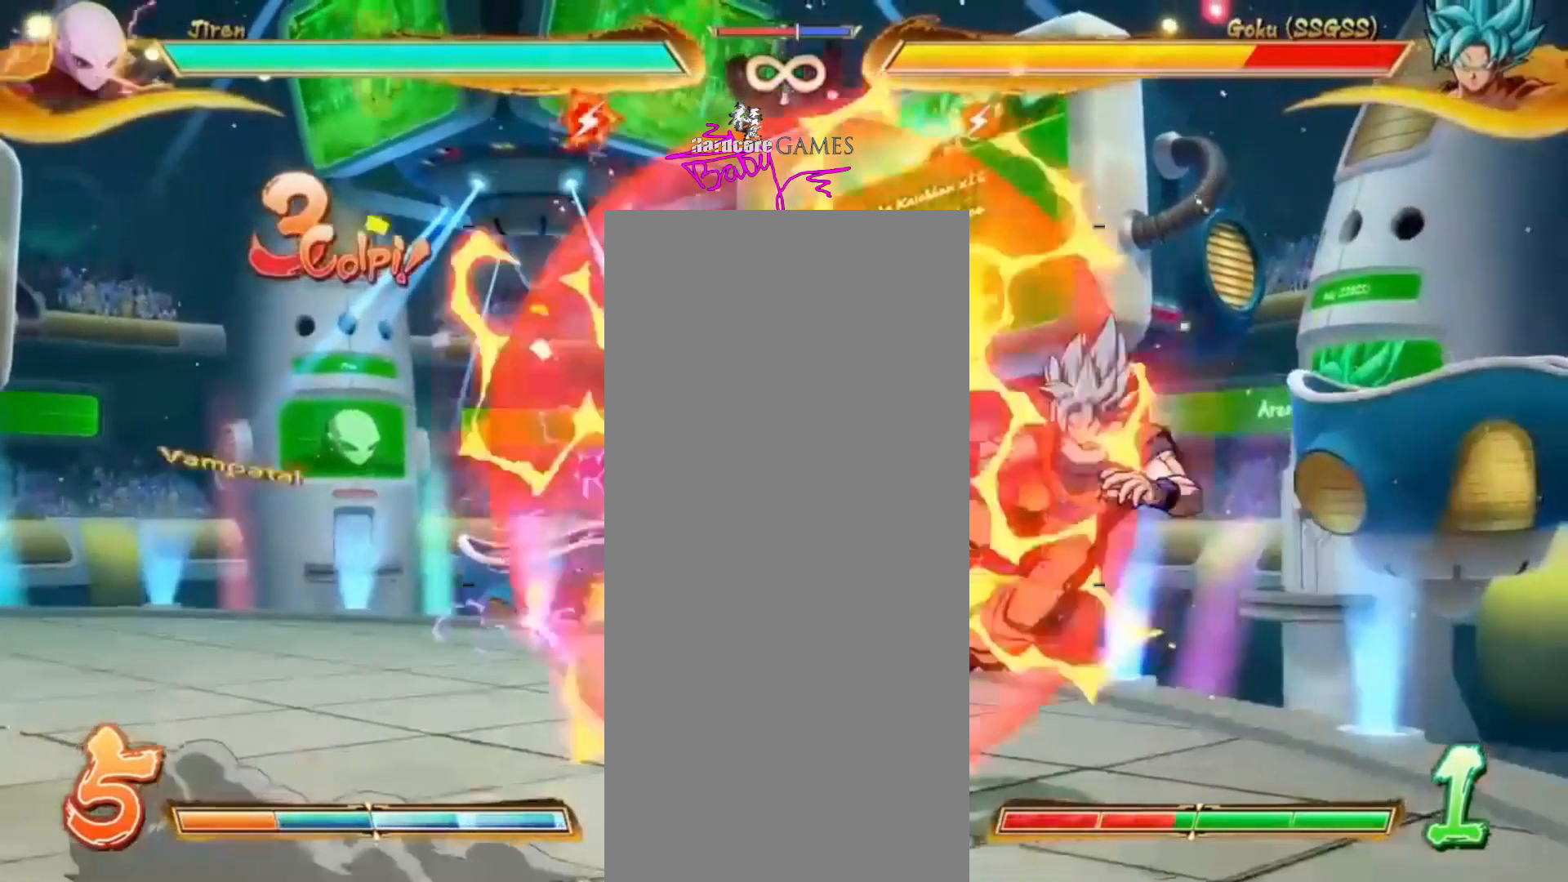
{"buttons": ["CROSS", "SQUARE"], "events": [[67, "CROSS", "down"], [183, "SQUARE", "down"]]}
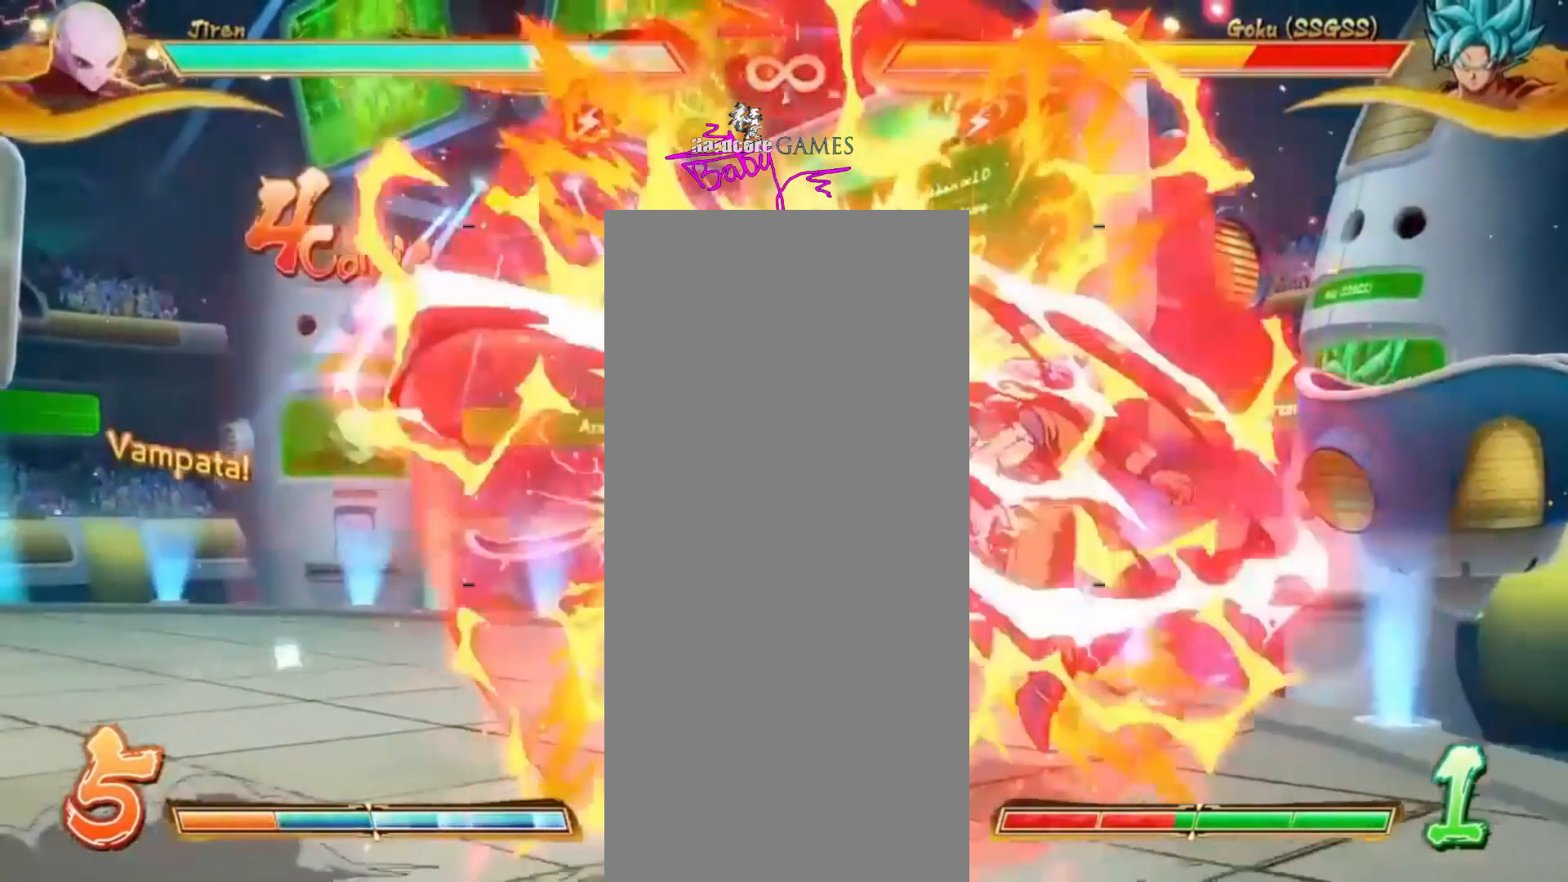
{"buttons": ["CROSS", "SQUARE"], "events": []}
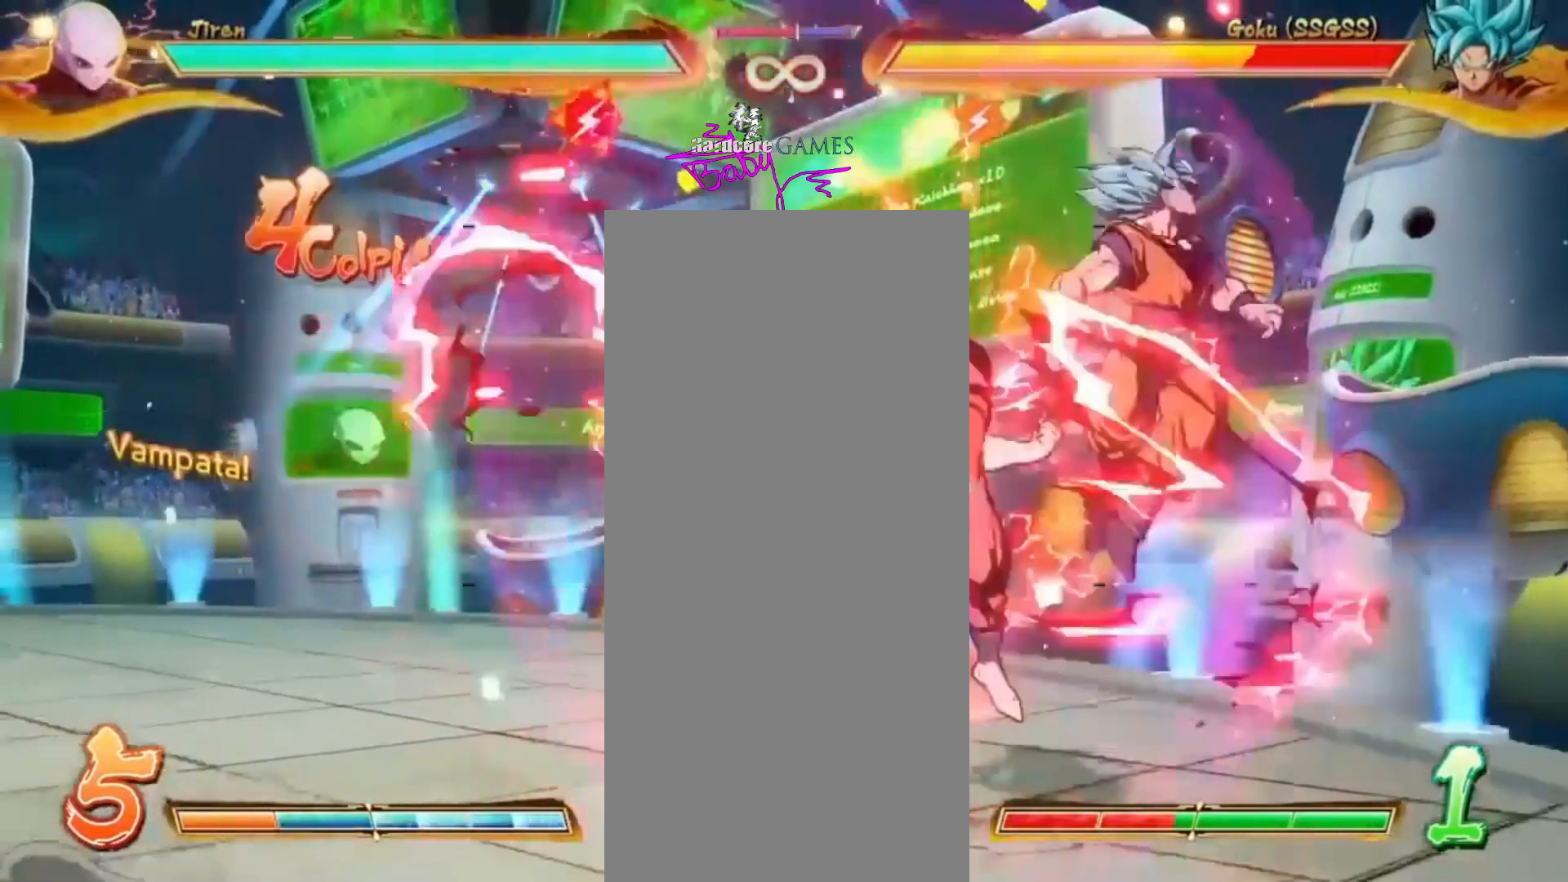
{"buttons": [], "events": [[350, "CROSS", "up"], [467, "SQUARE", "up"]]}
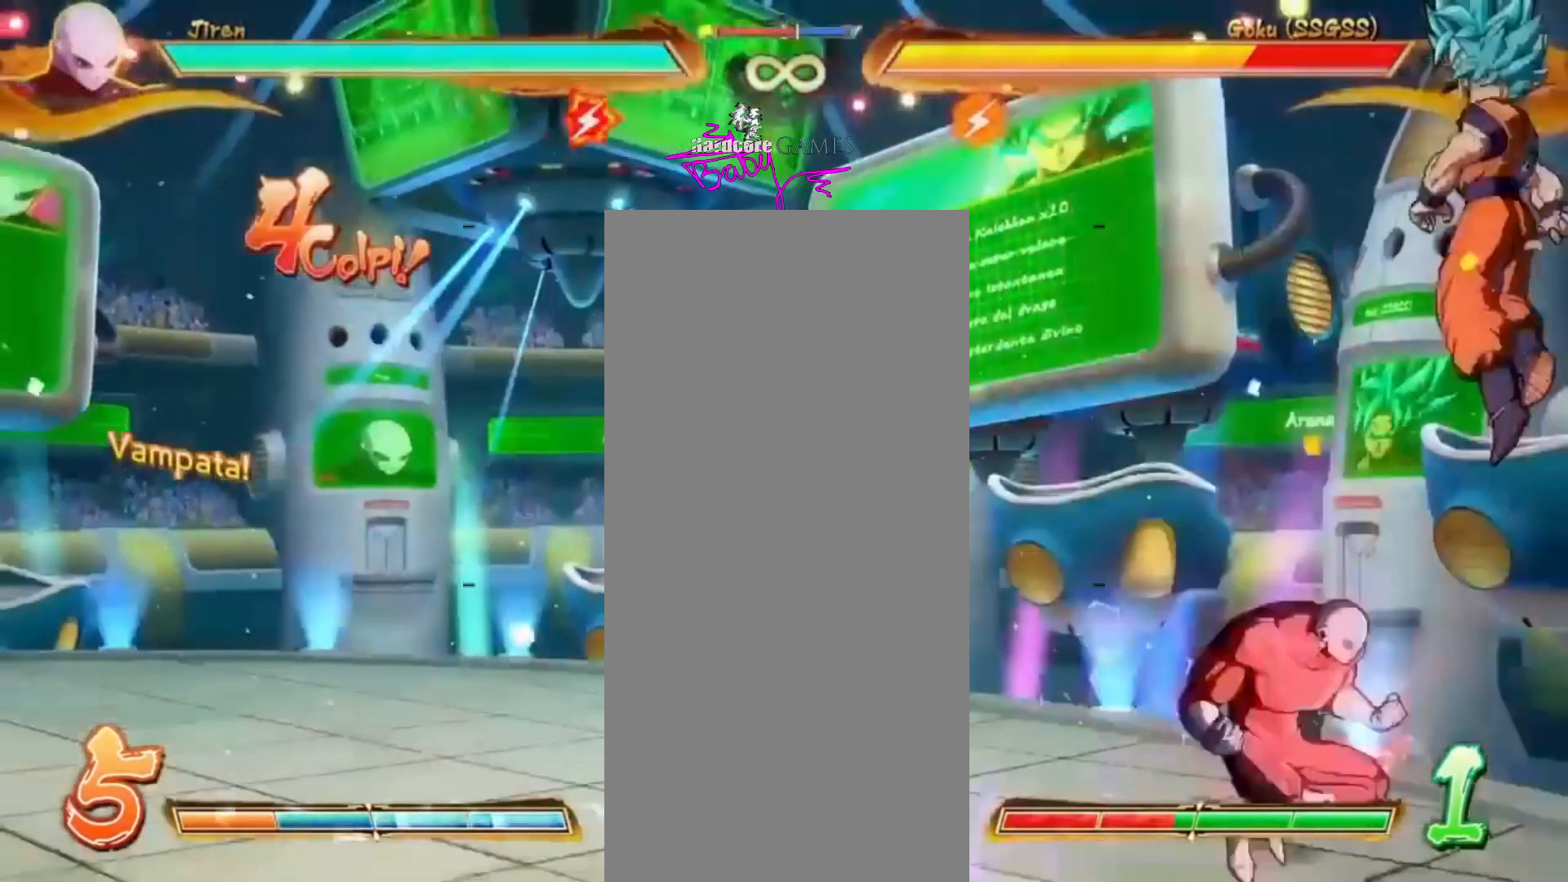
{"buttons": []}
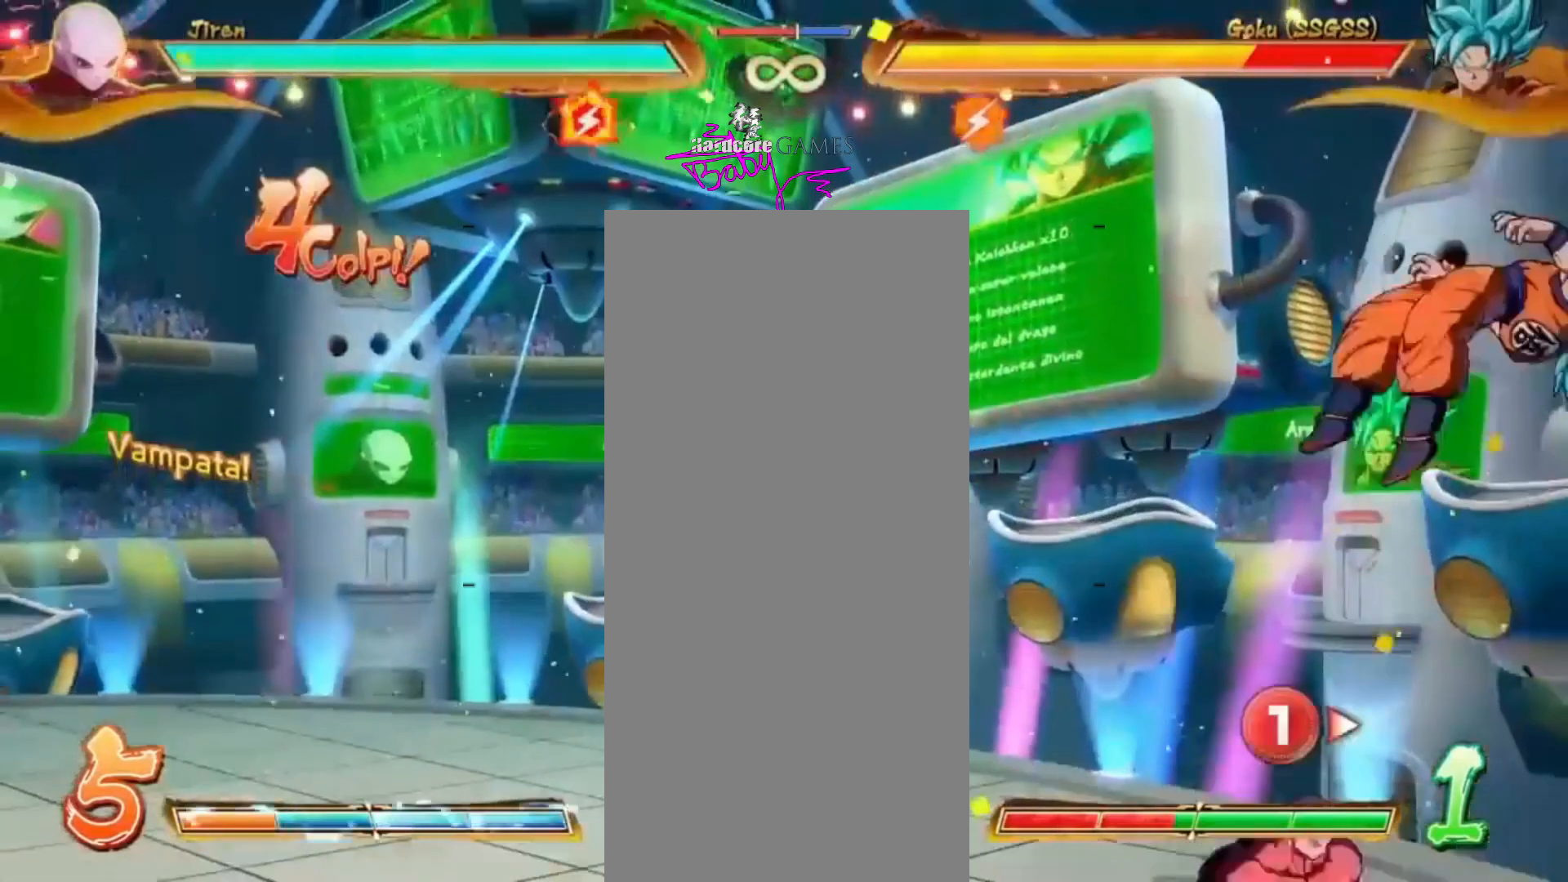
{"buttons": ["DPAD_DOWN"], "events": [[267, "DPAD_DOWN", "down"]]}
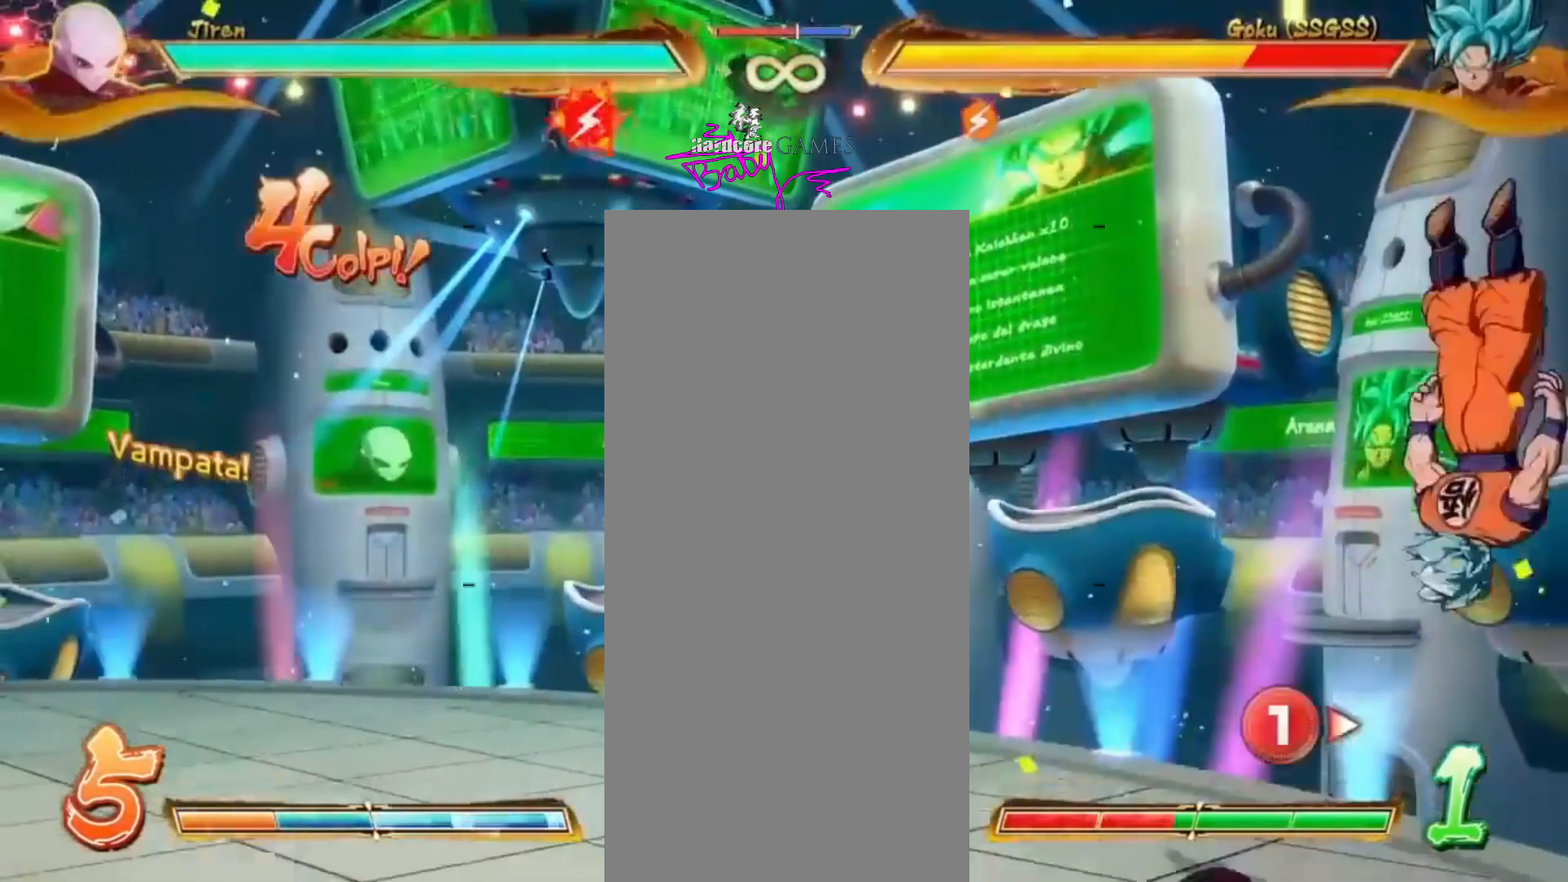
{"buttons": ["DPAD_DOWN"], "events": []}
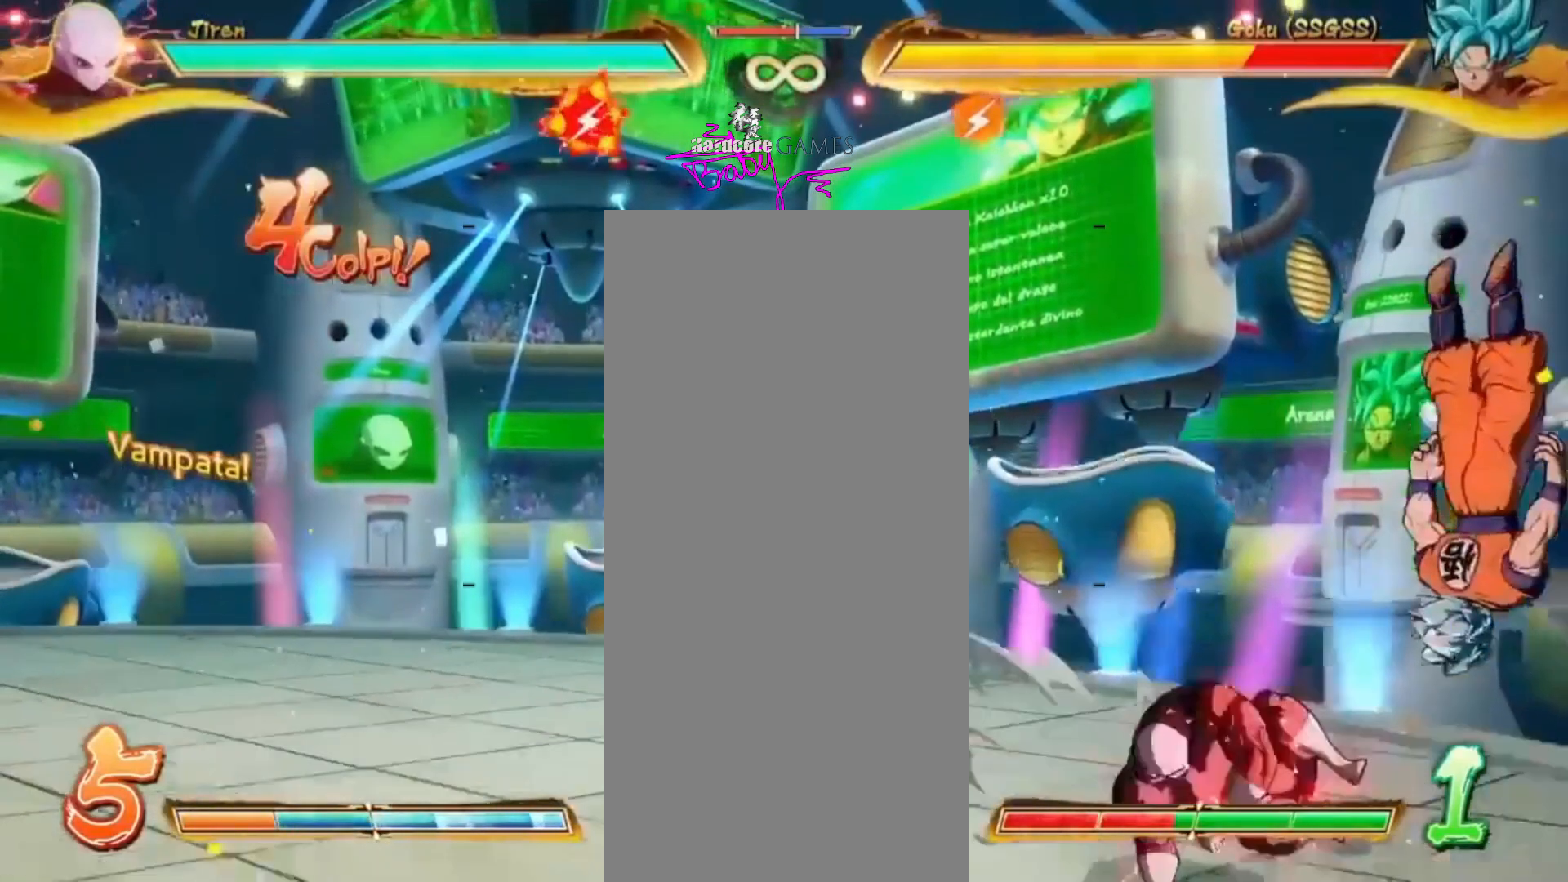
{"buttons": ["DPAD_DOWN"], "events": []}
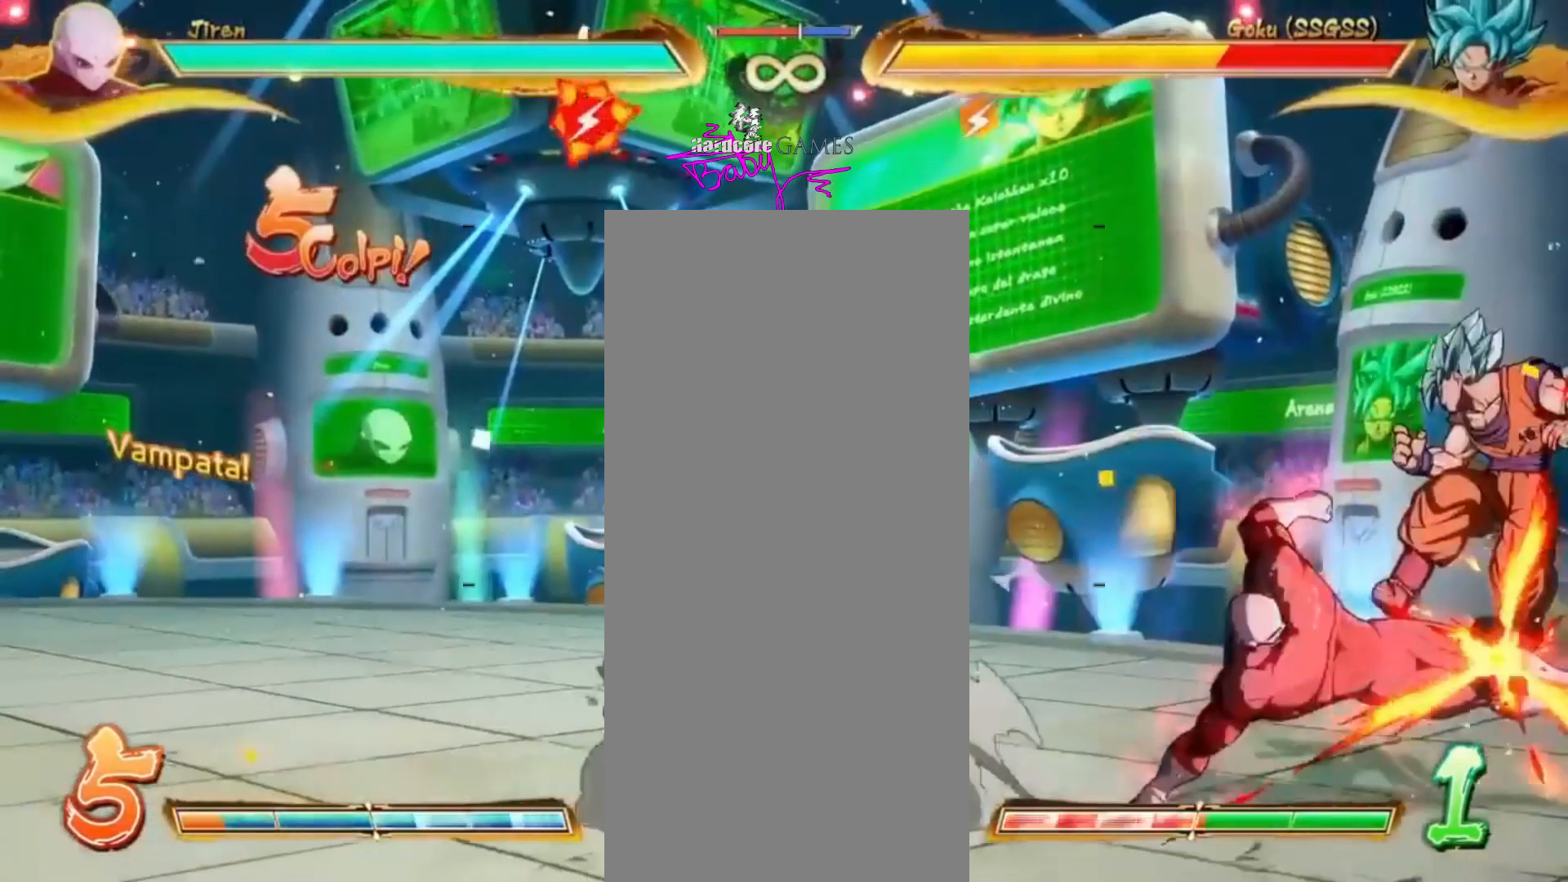
{"buttons": [], "events": [[450, "DPAD_DOWN", "up"]]}
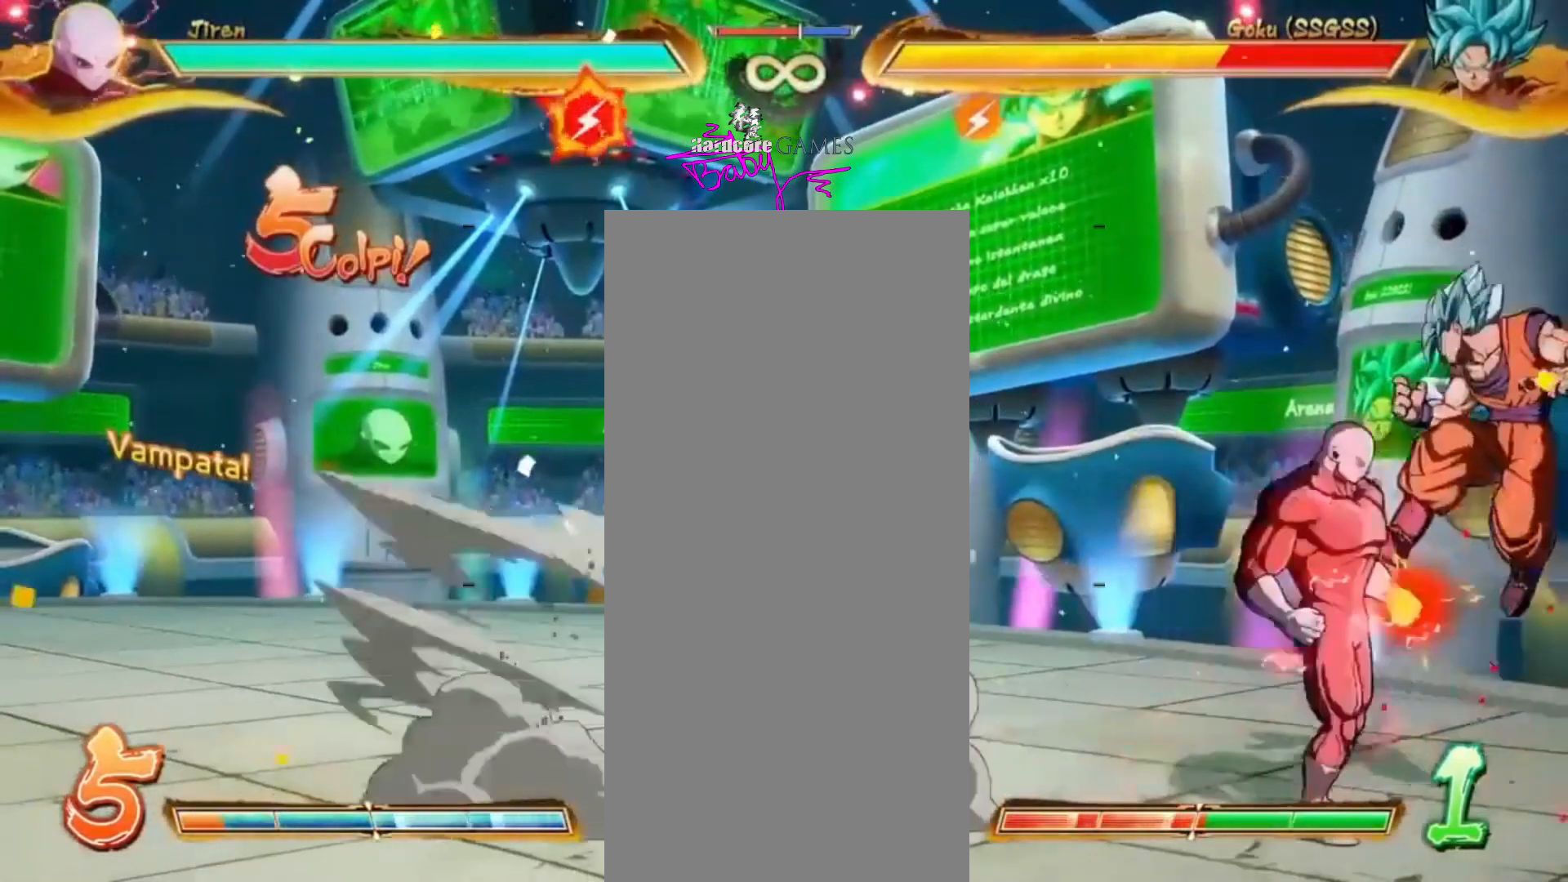
{"buttons": ["CROSS"], "events": [[200, "CROSS", "down"]]}
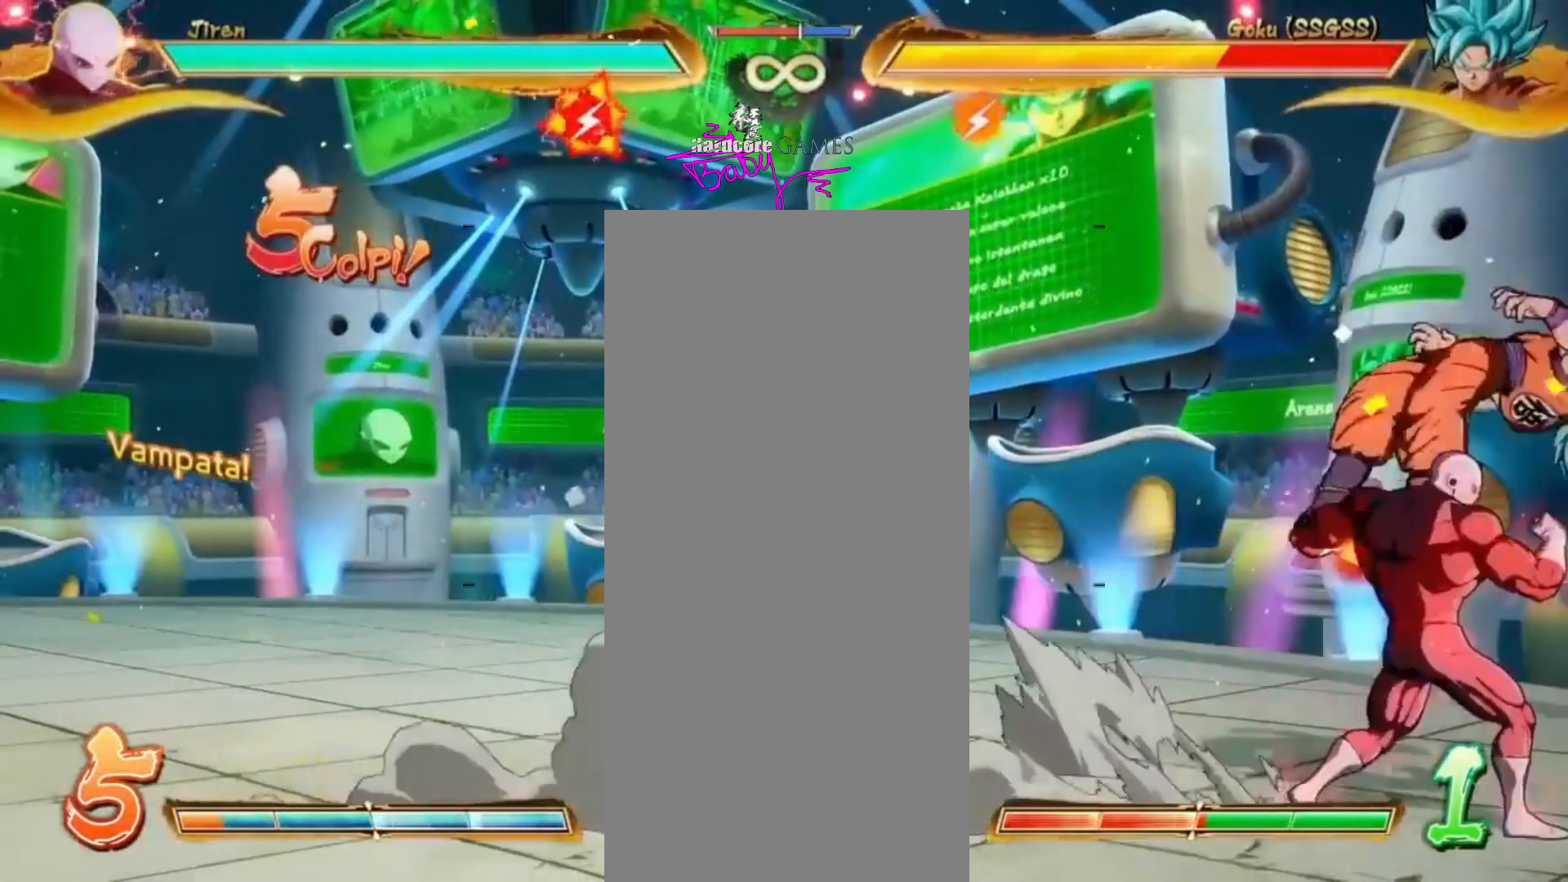
{"buttons": ["CROSS"], "events": []}